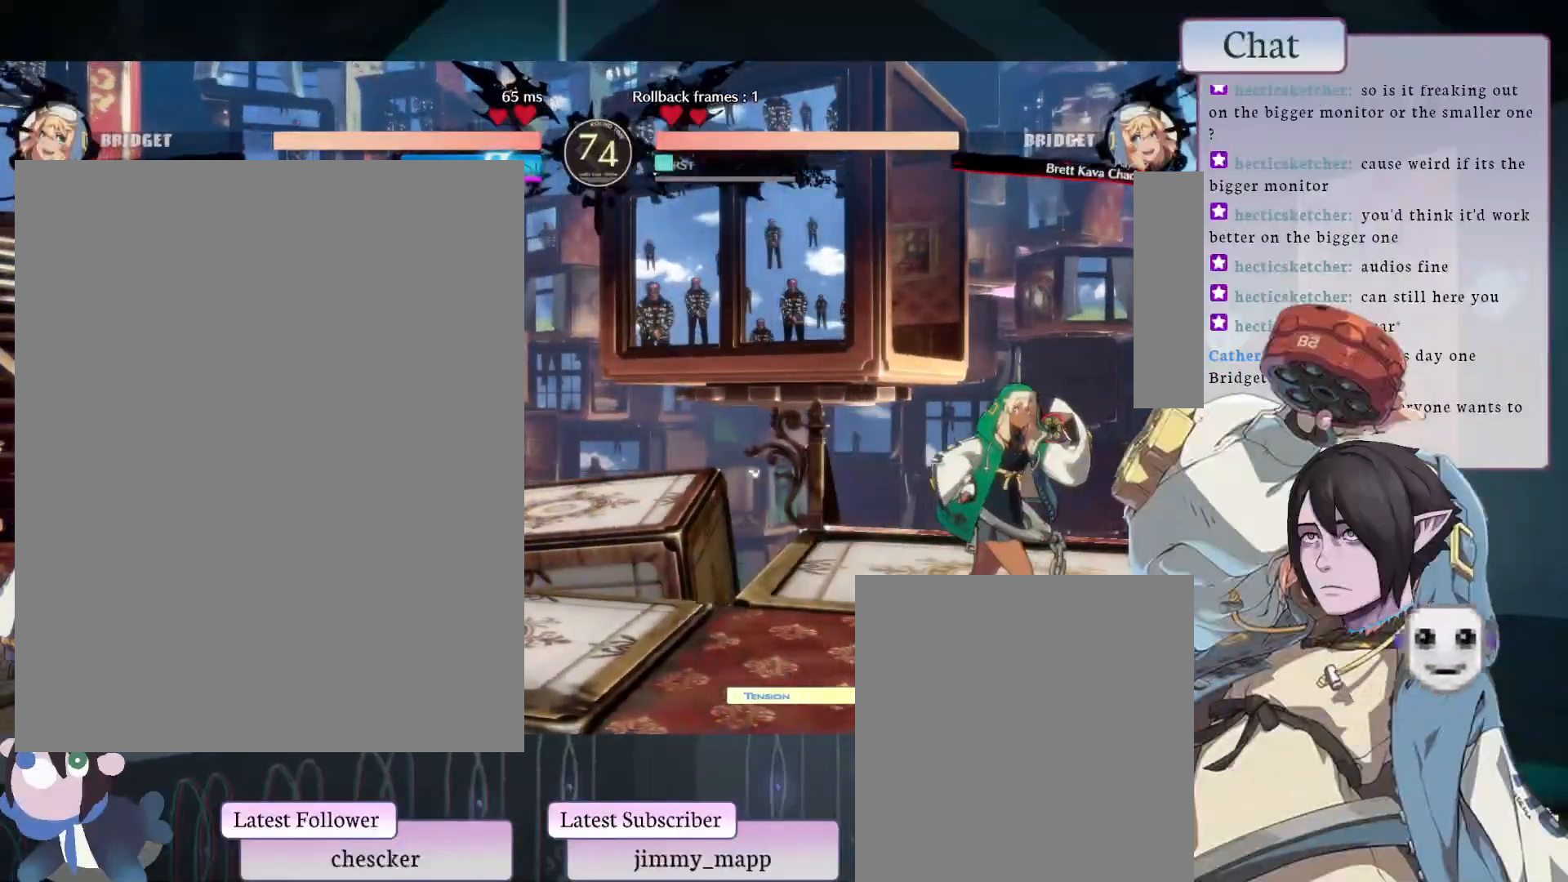
Gameplay with a controller (arcade stick); each line is a JSON object with the inputs held at the frame after it. "events" lists button and stick changes between this image and that frame as [ms after this image, input, new state], when the widget could be followed in between. Not read: L3 R3.
{"buttons": [], "left_stick": "center", "events": []}
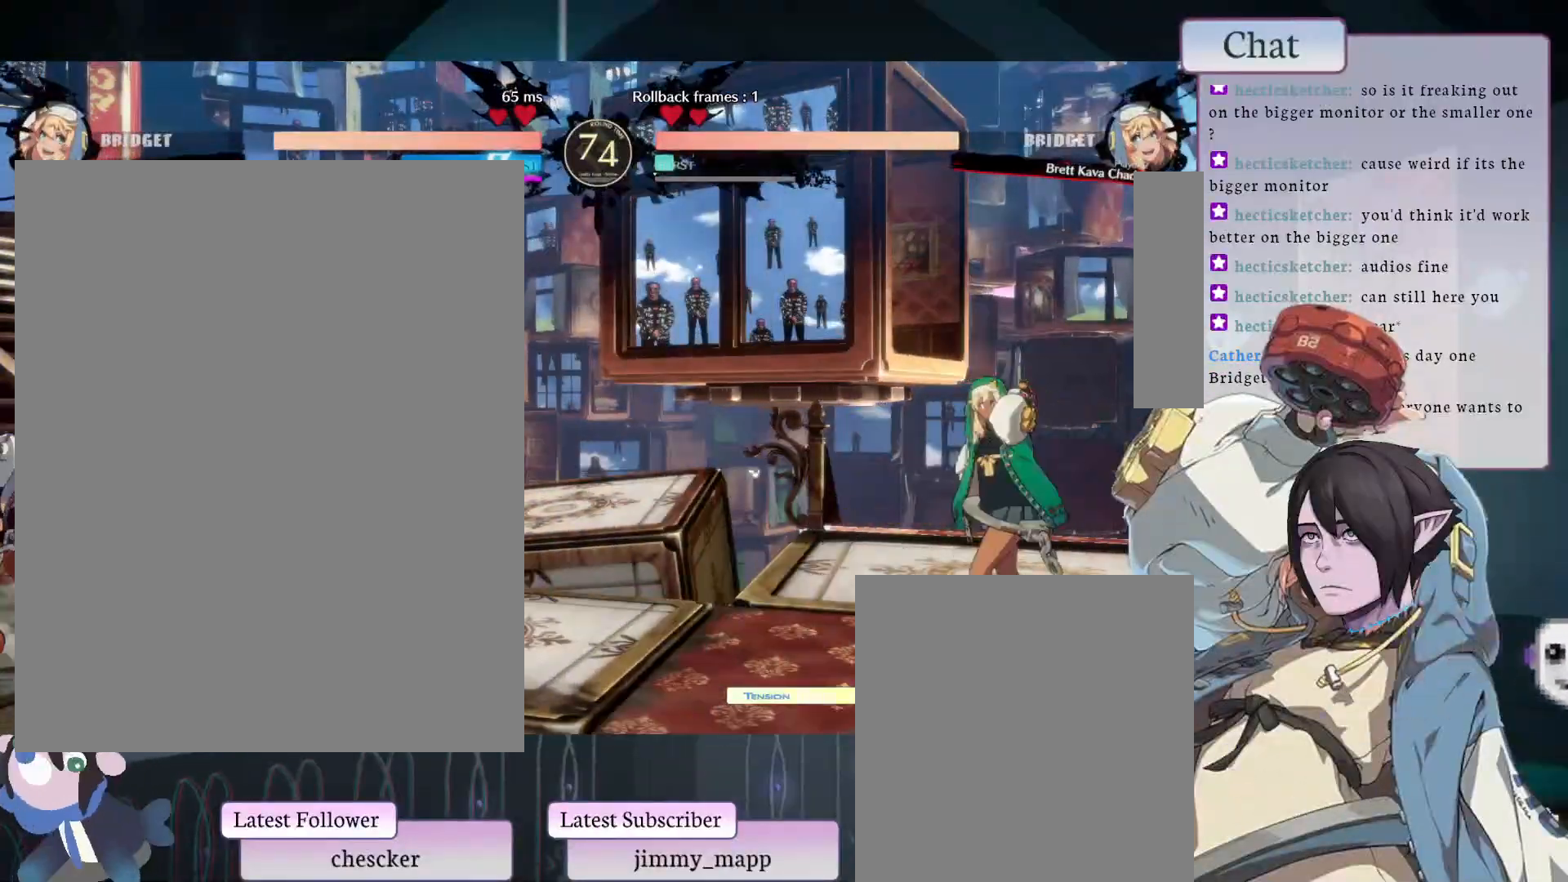
{"buttons": [], "left_stick": "center", "events": [[250, "CIRCLE", "down"], [483, "CIRCLE", "up"]]}
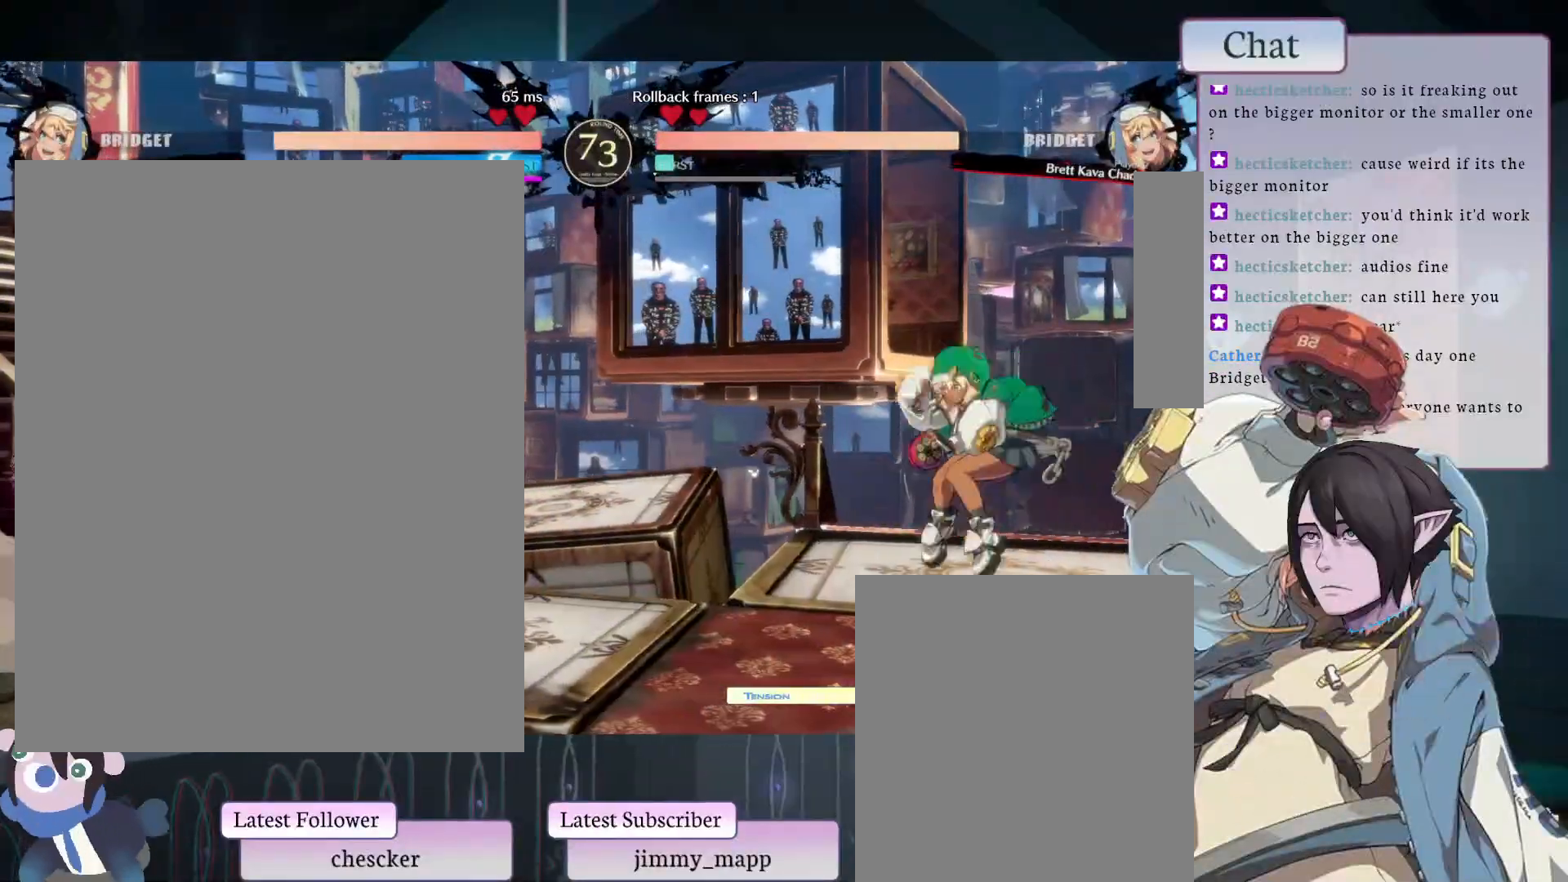
{"buttons": [], "left_stick": "center", "events": [[117, "CROSS", "down"], [250, "CROSS", "up"], [433, "L2", "down"], [500, "L2", "up"]]}
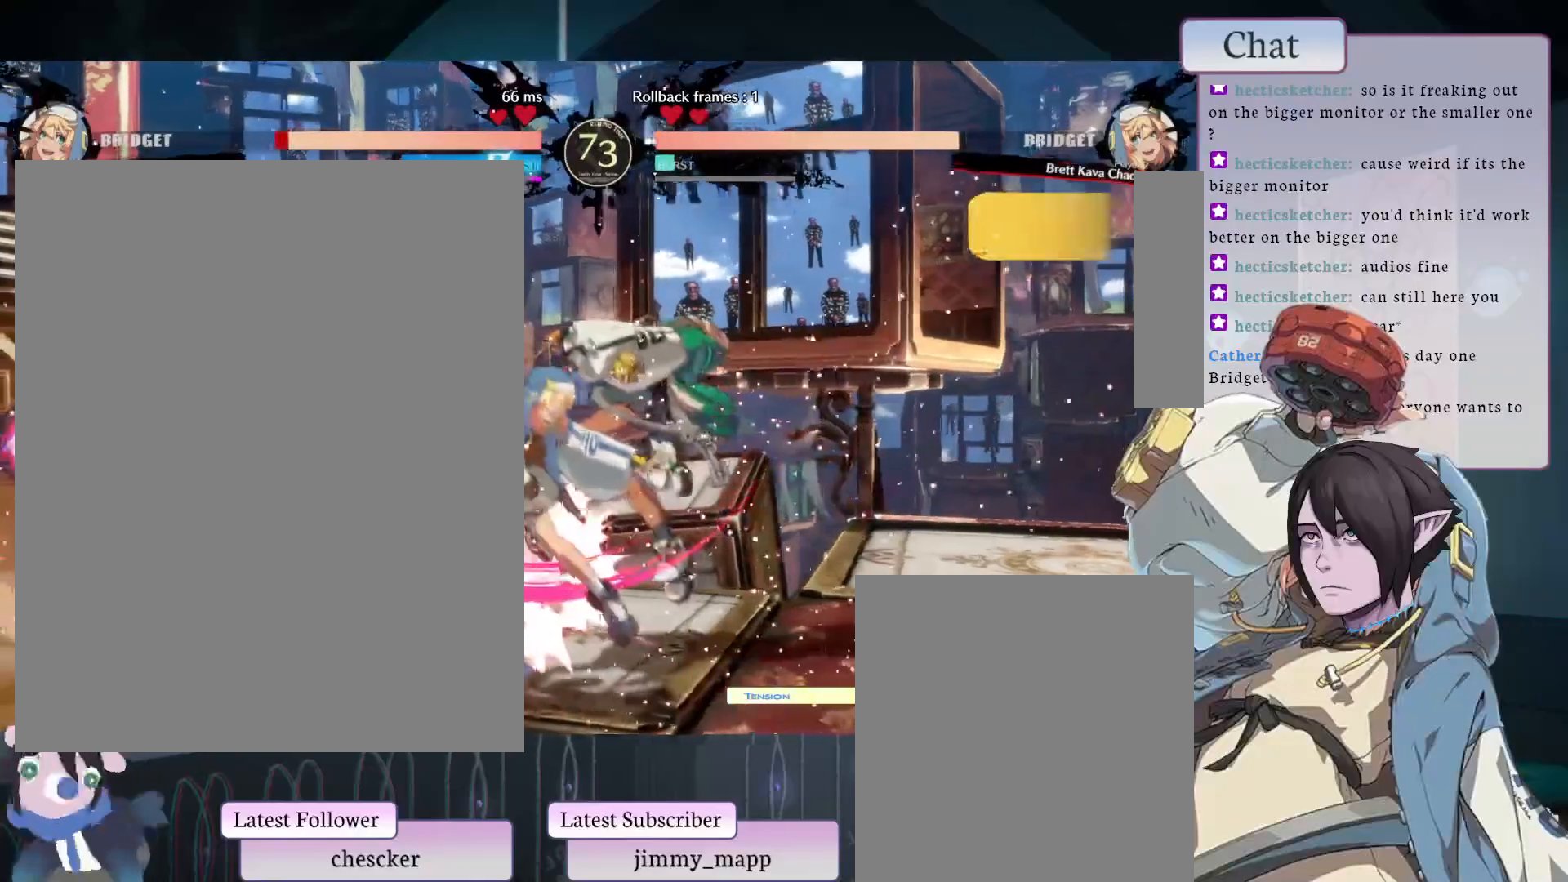
{"buttons": [], "left_stick": "center", "events": [[33, "L2", "down"], [83, "L2", "up"], [133, "L2", "down"], [183, "L2", "up"], [250, "L2", "down"], [283, "L2", "up"]]}
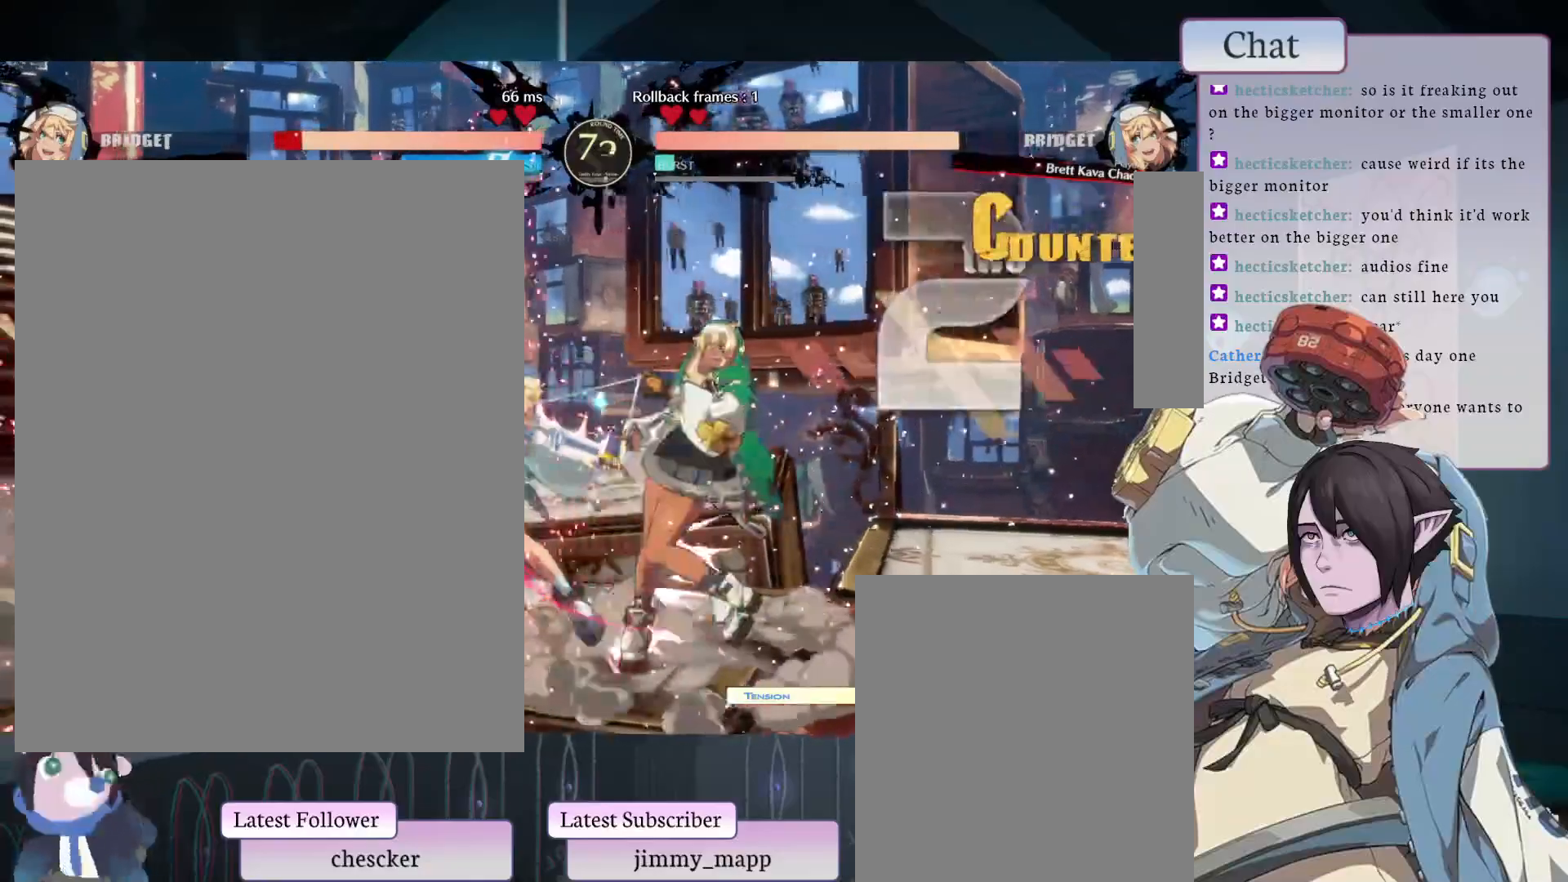
{"buttons": ["TOUCHPAD"], "left_stick": "center", "events": [[450, "TOUCHPAD", "down"]]}
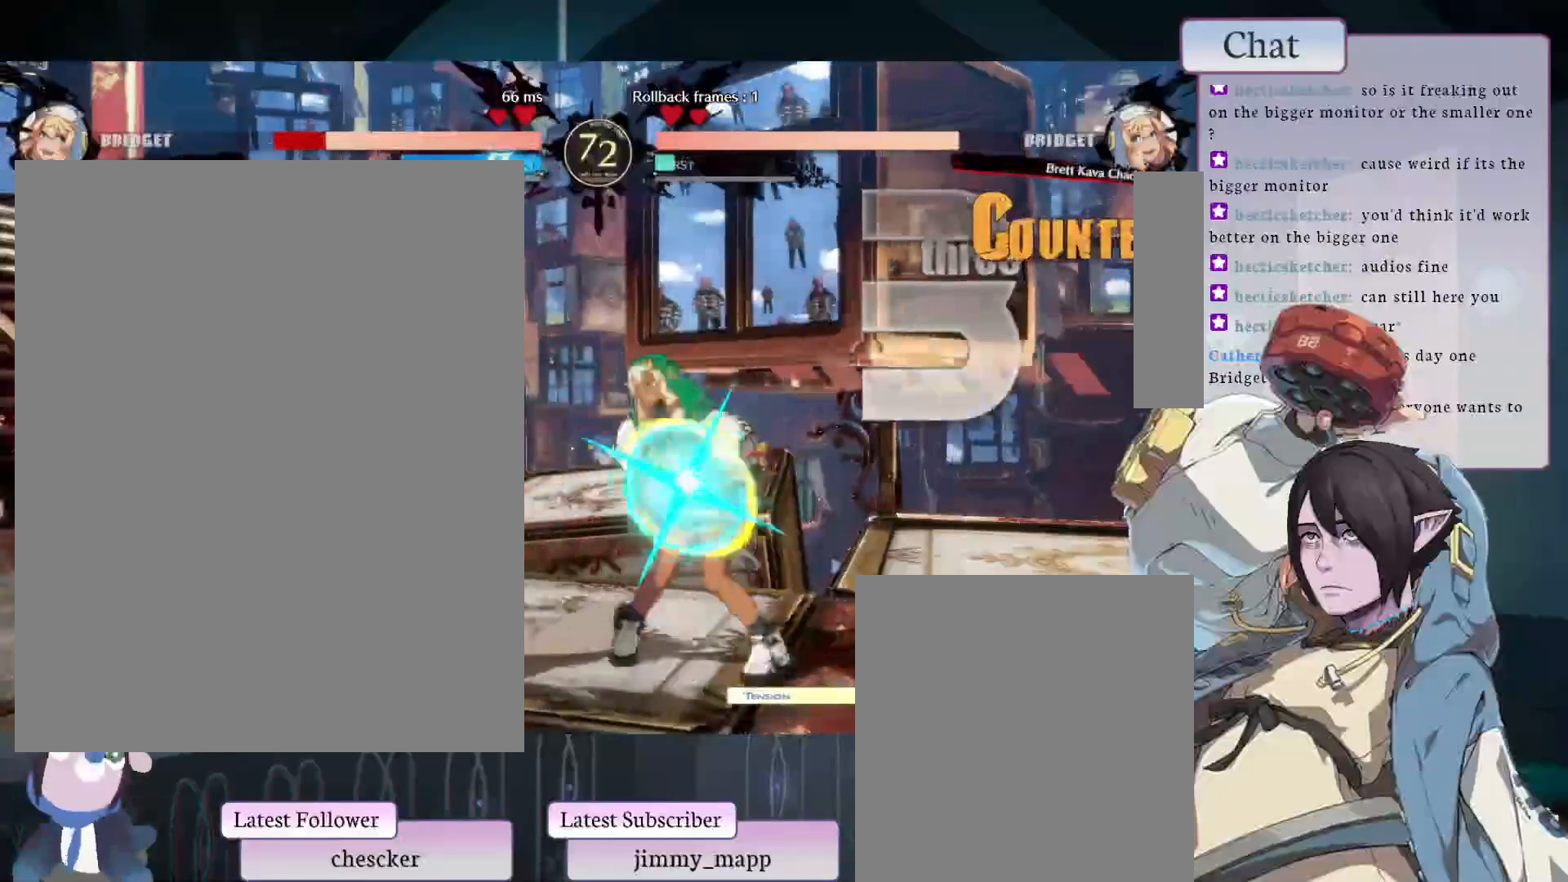
{"buttons": [], "left_stick": "center", "events": [[83, "TOUCHPAD", "up"]]}
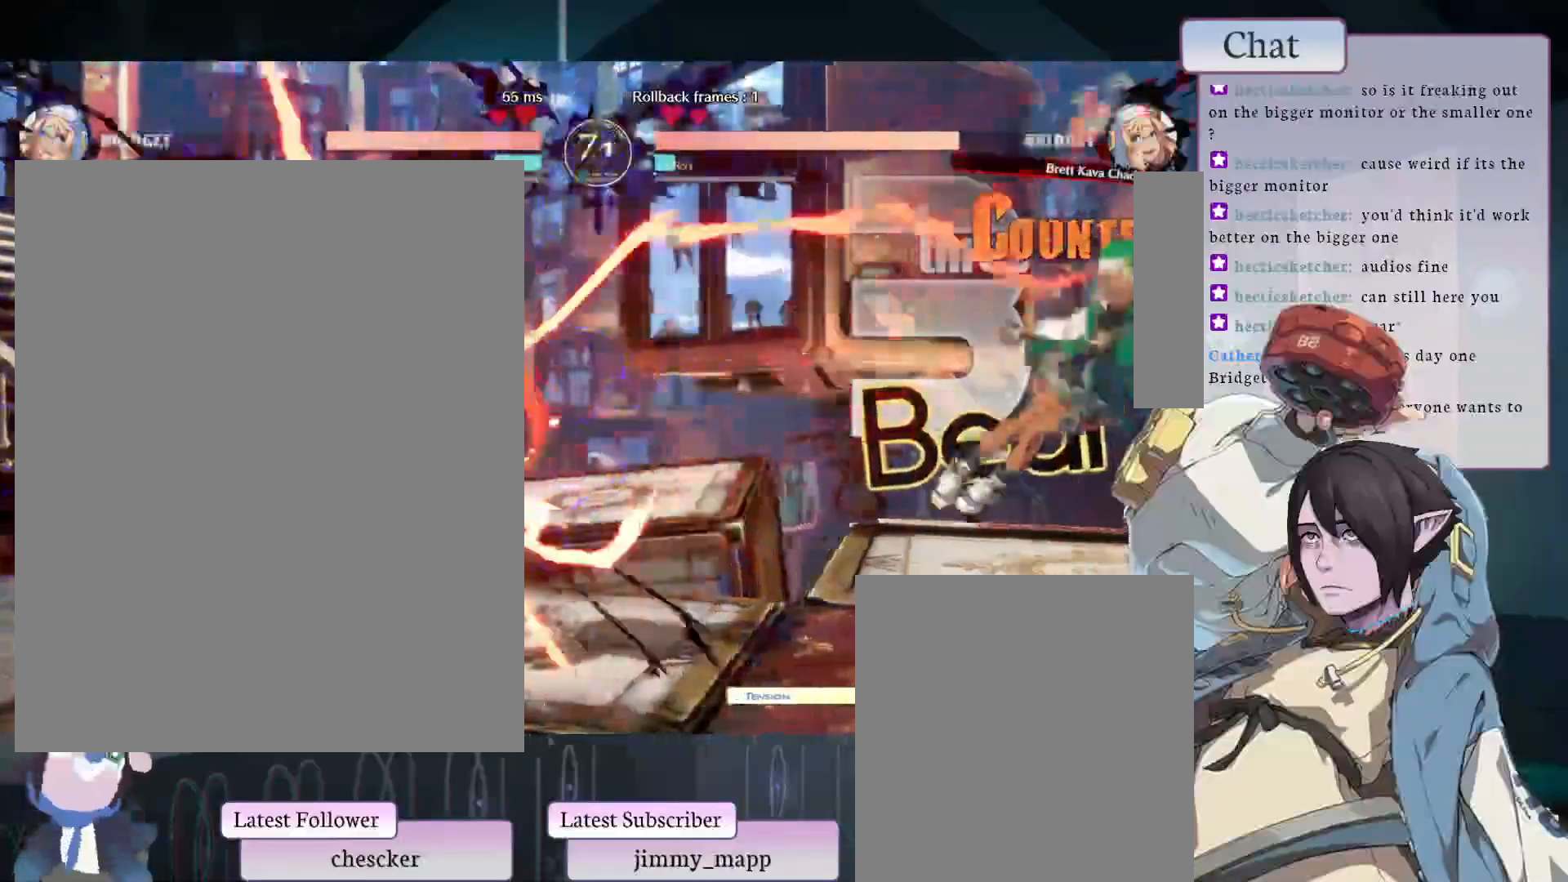
{"buttons": [], "left_stick": "center", "events": []}
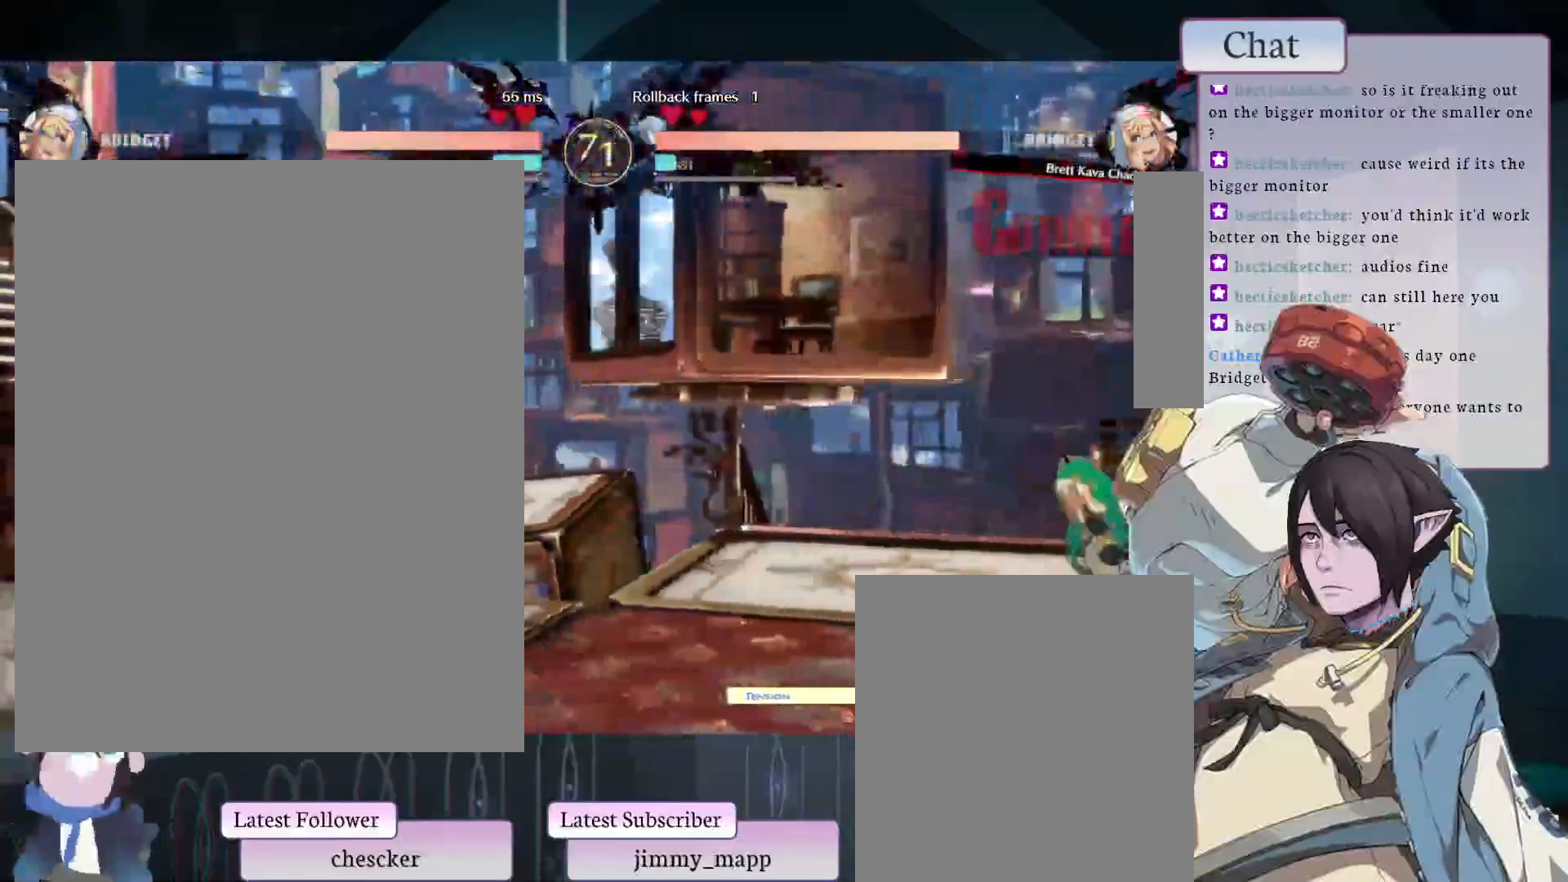
{"buttons": [], "left_stick": "center", "events": [[83, "L2", "down"], [300, "L2", "up"]]}
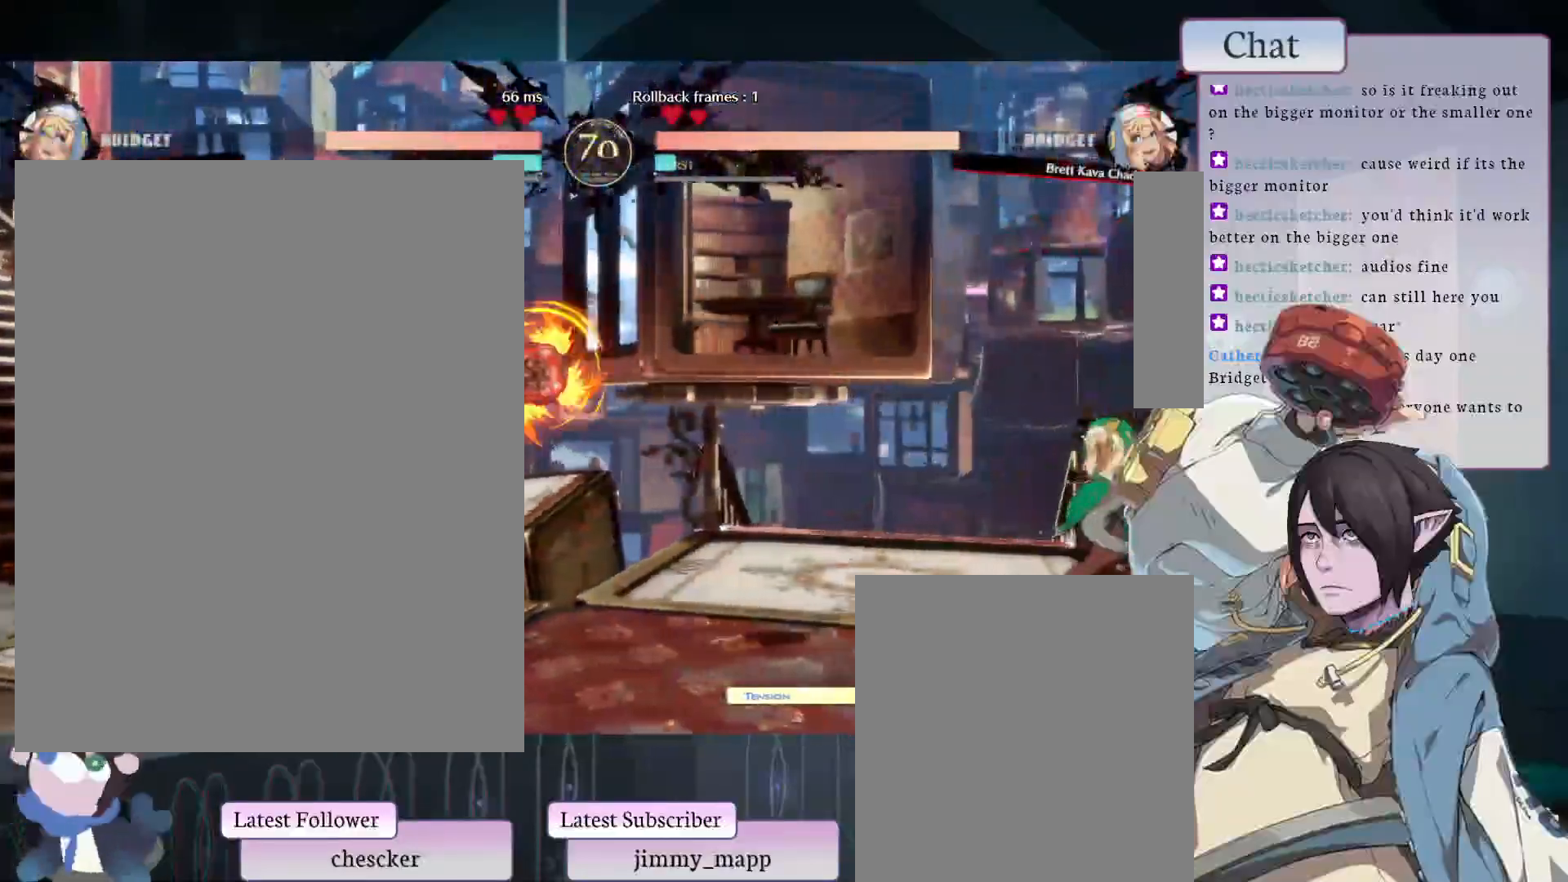
{"buttons": [], "left_stick": "center", "events": []}
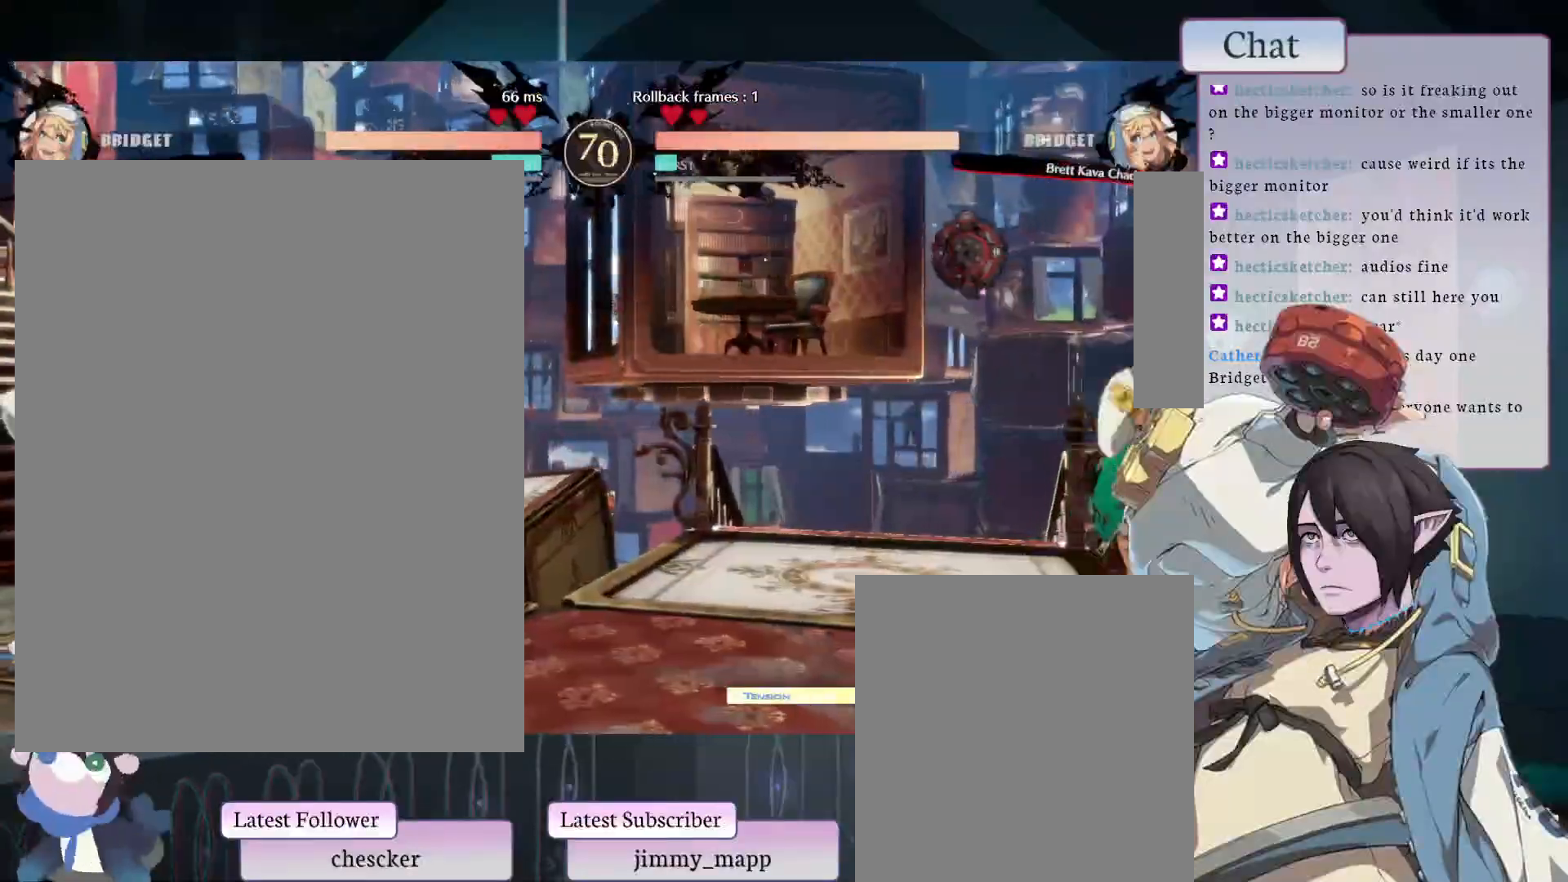
{"buttons": [], "left_stick": "center", "events": []}
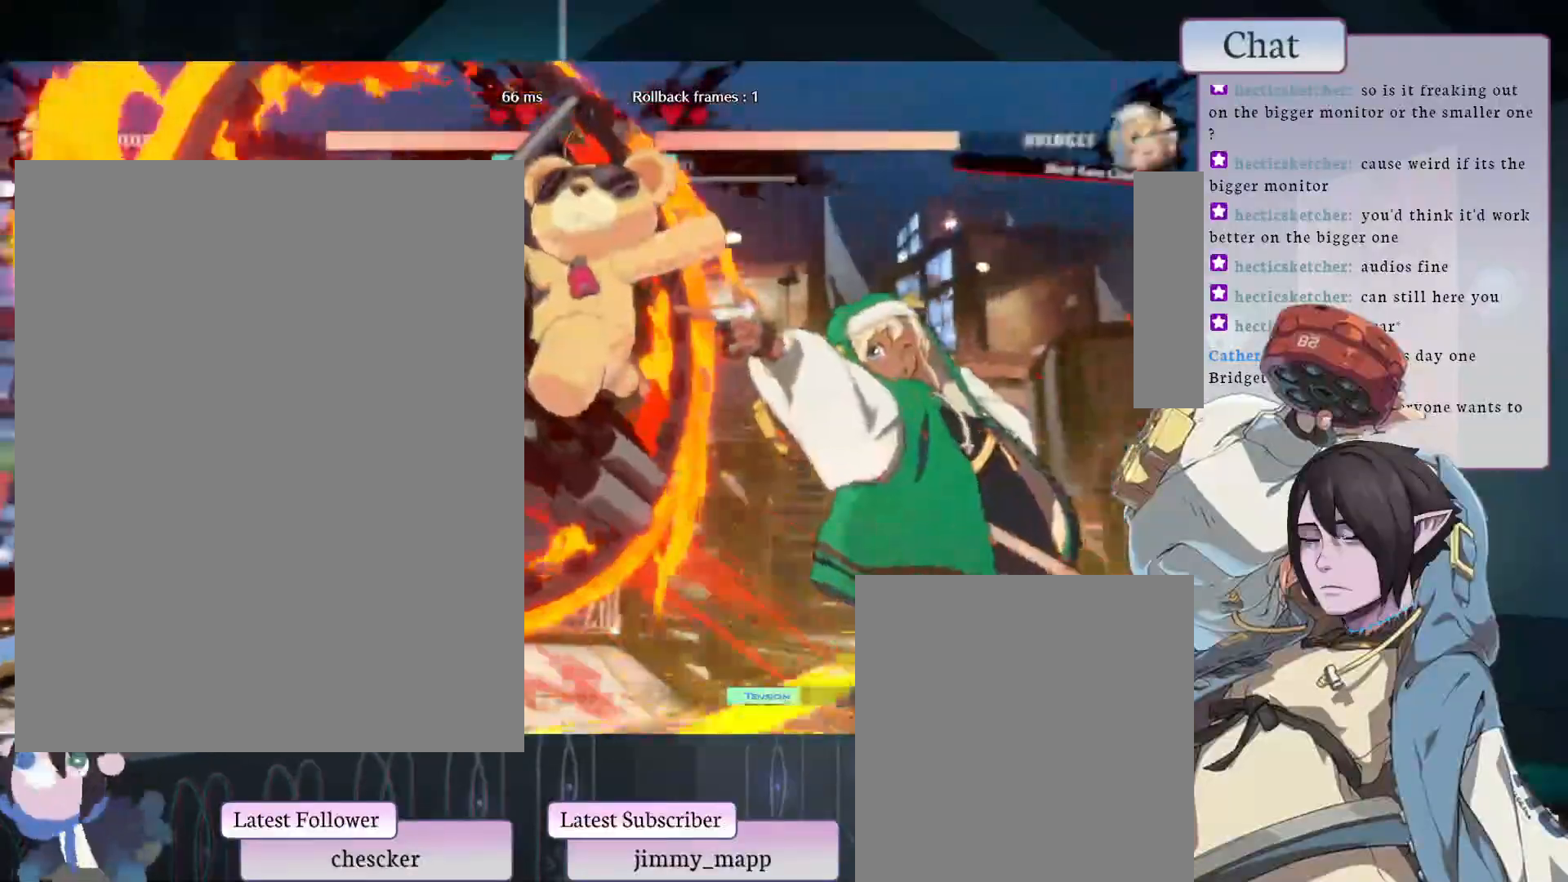
{"buttons": [], "left_stick": "center", "events": []}
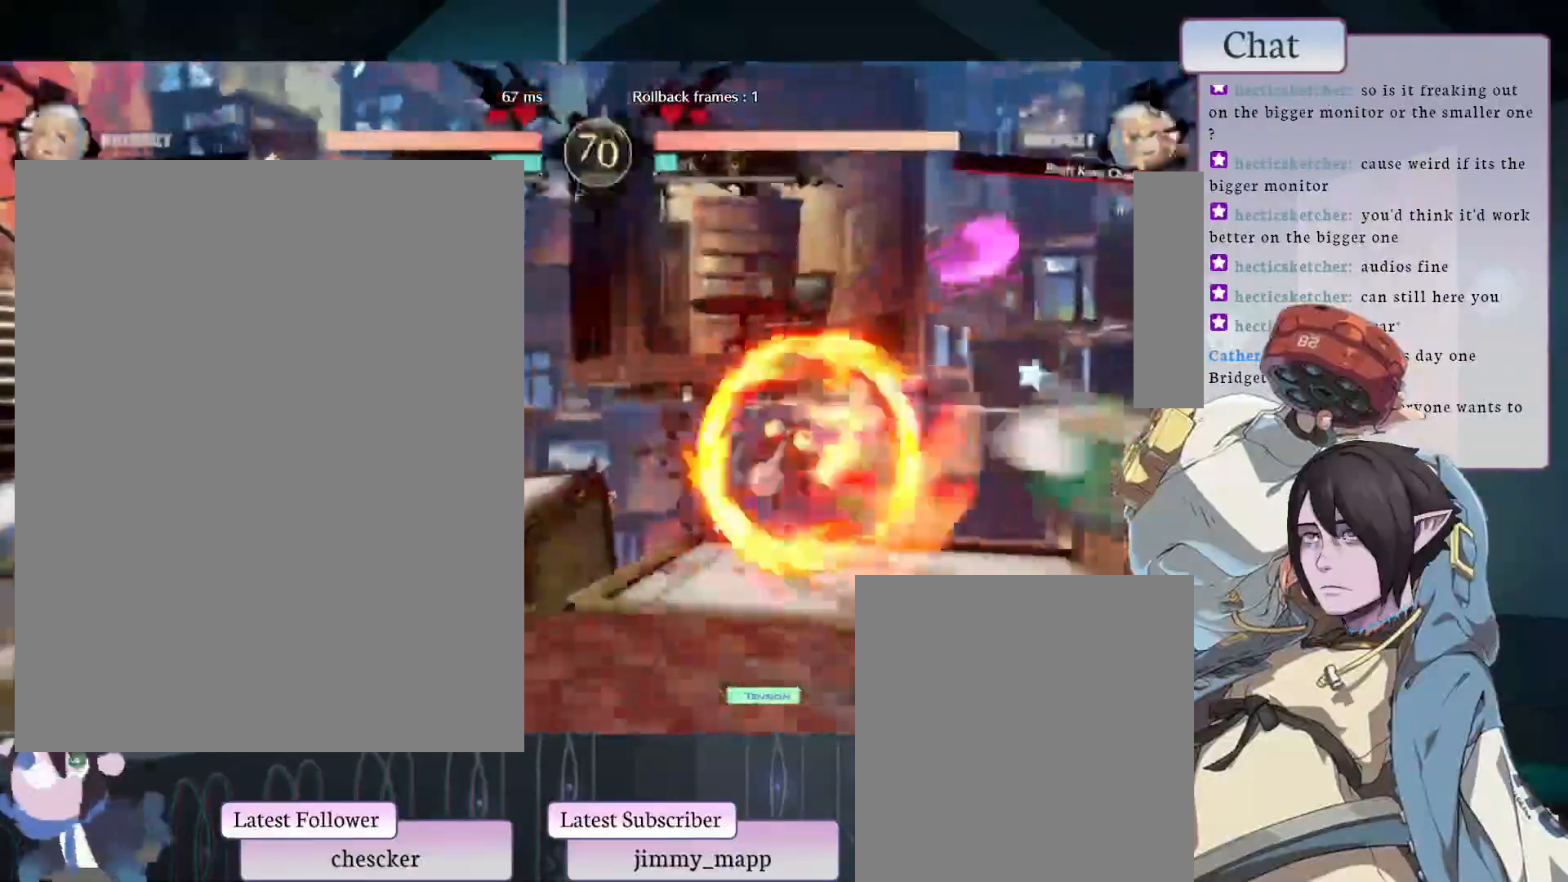
{"buttons": [], "left_stick": "center", "events": [[183, "TRIANGLE", "down"], [367, "TRIANGLE", "up"]]}
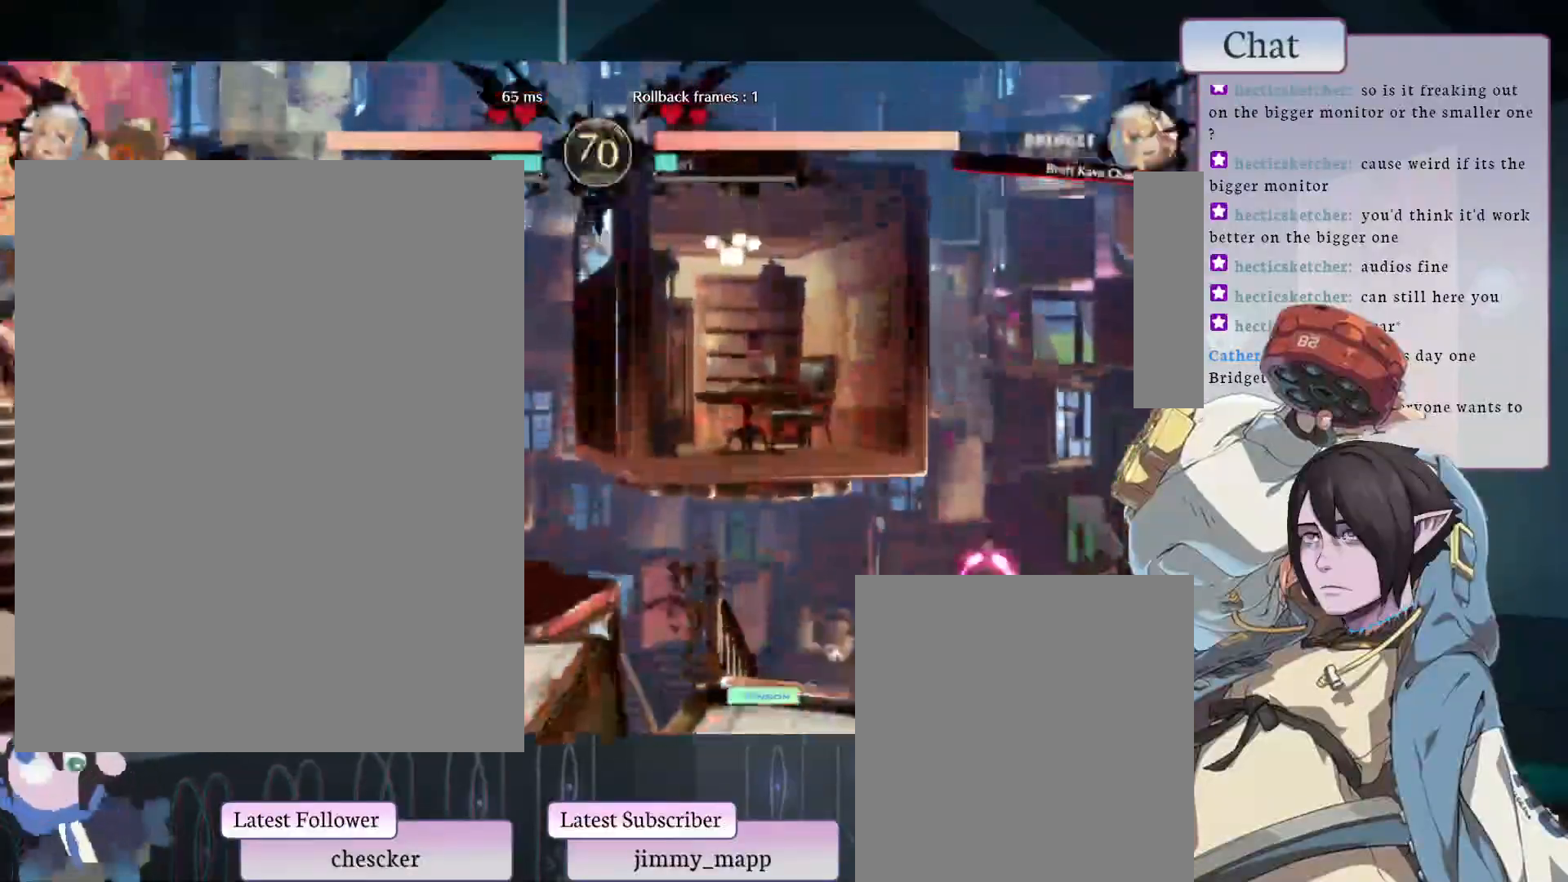
{"buttons": [], "left_stick": "center", "events": []}
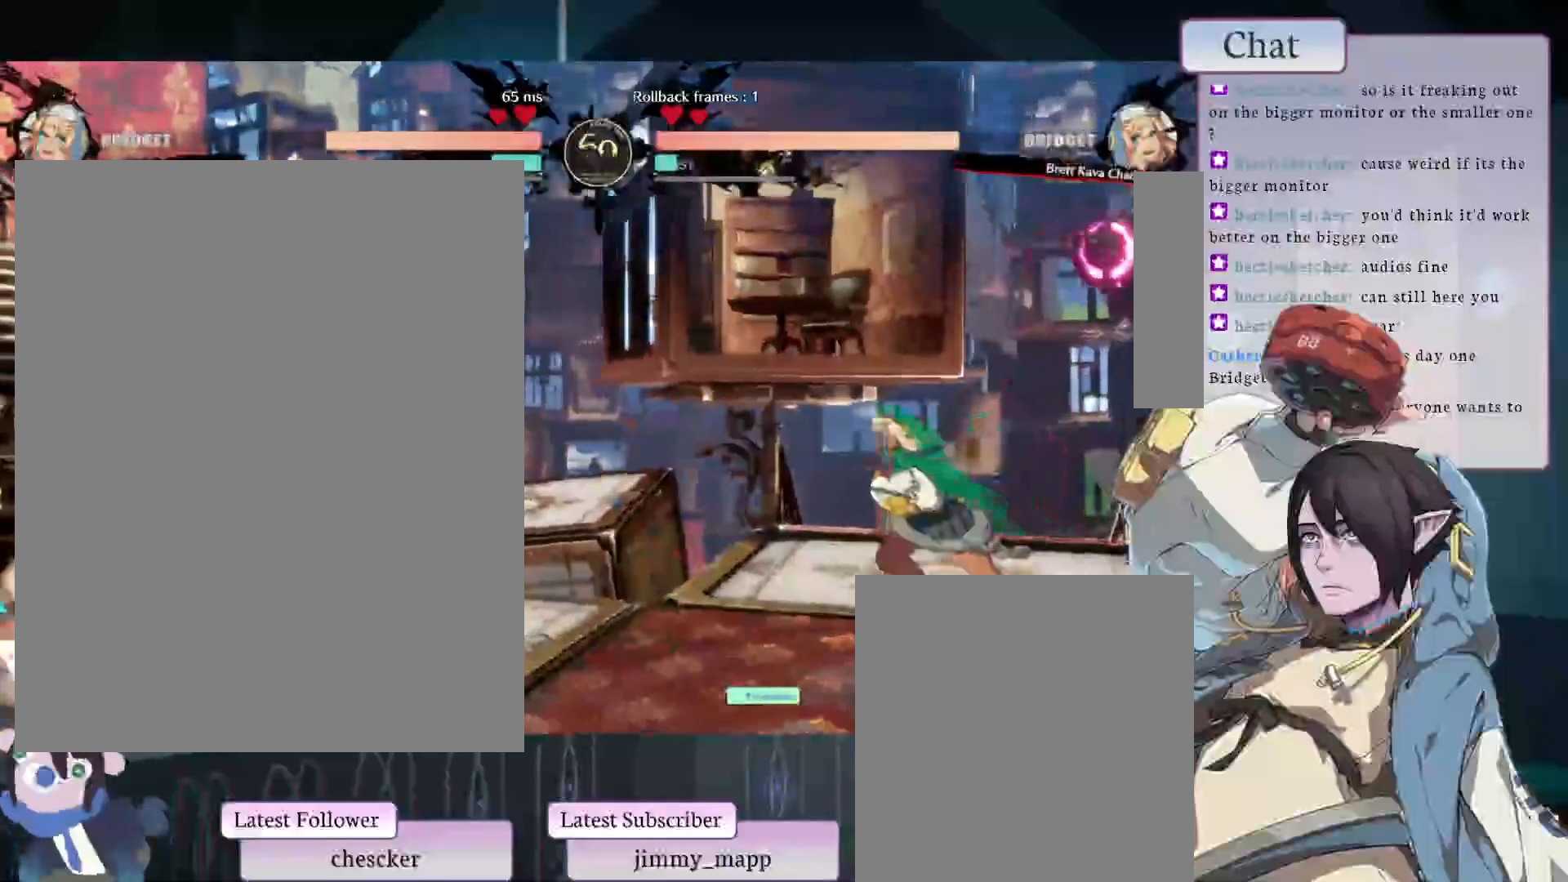
{"buttons": [], "left_stick": "center", "events": []}
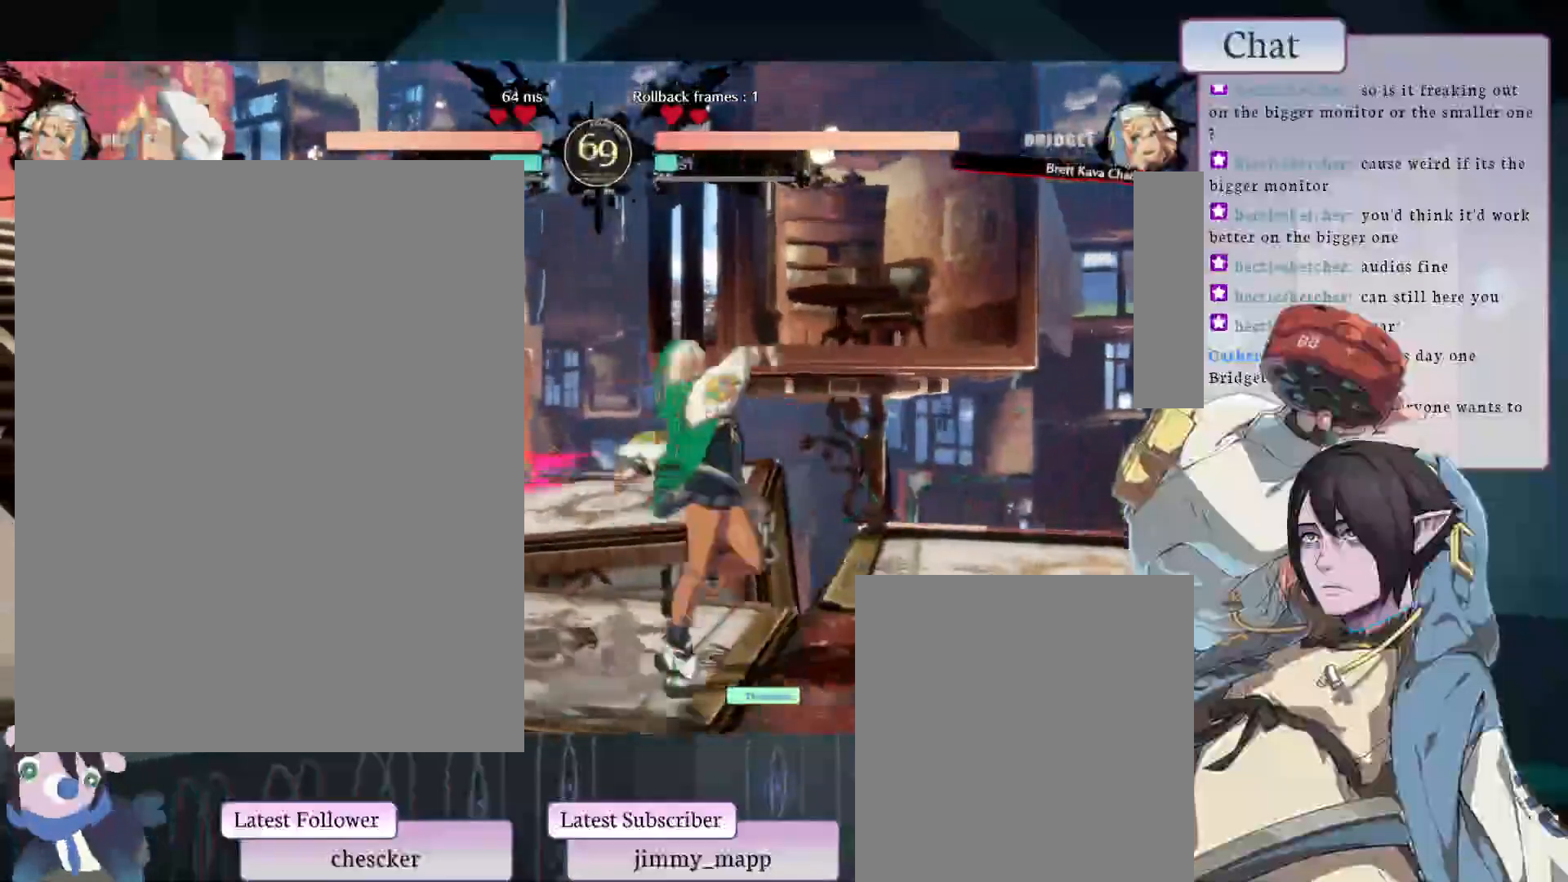
{"buttons": ["TRIANGLE"], "left_stick": "center", "events": [[433, "TRIANGLE", "down"]]}
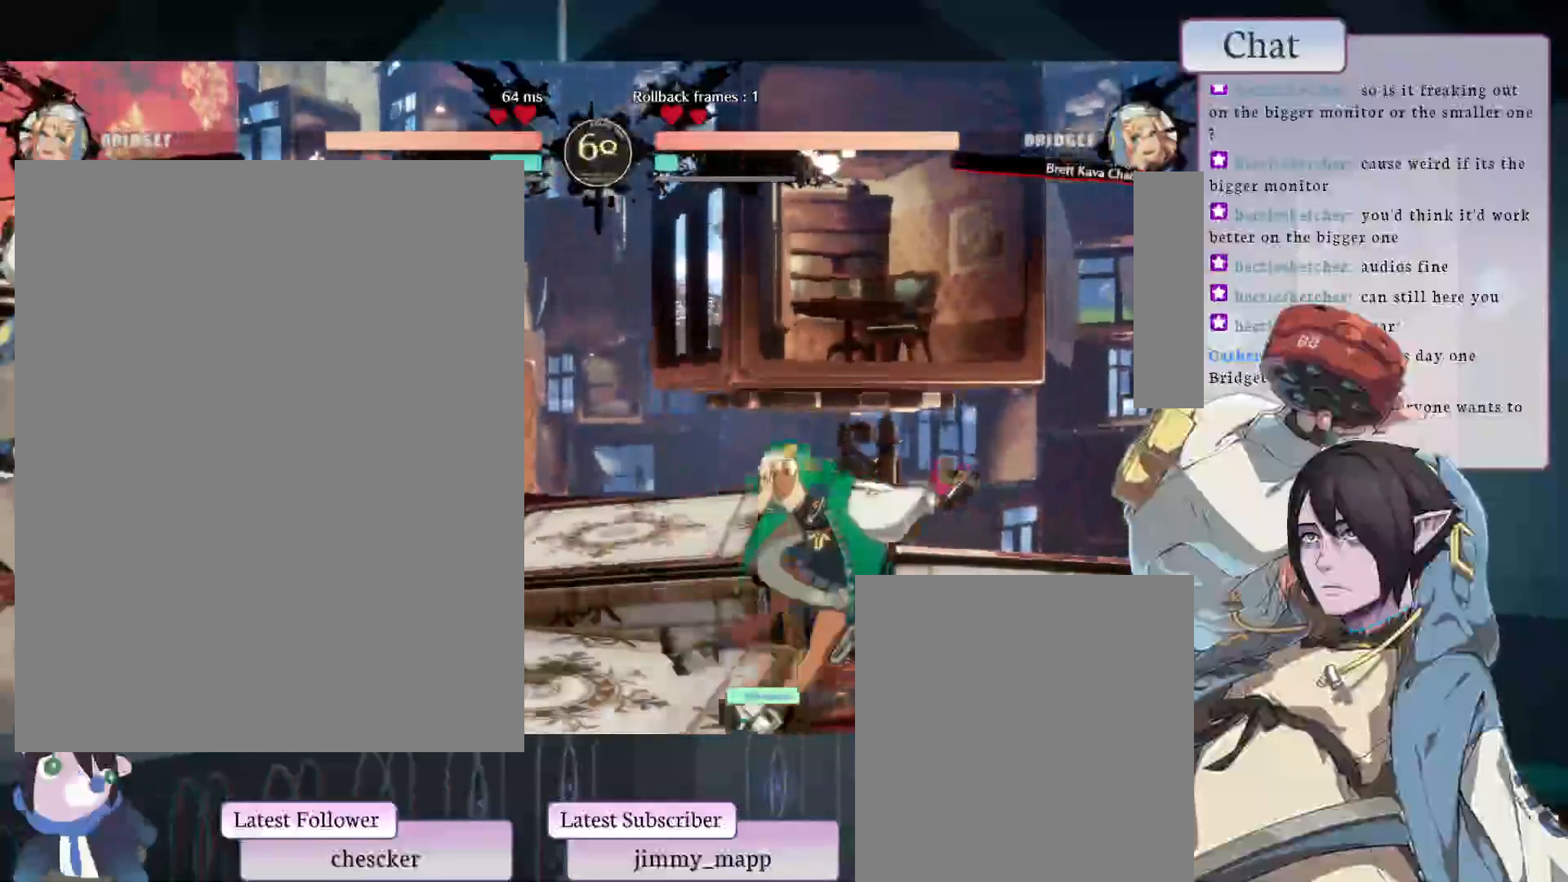
{"buttons": [], "left_stick": "center", "events": [[33, "TRIANGLE", "up"]]}
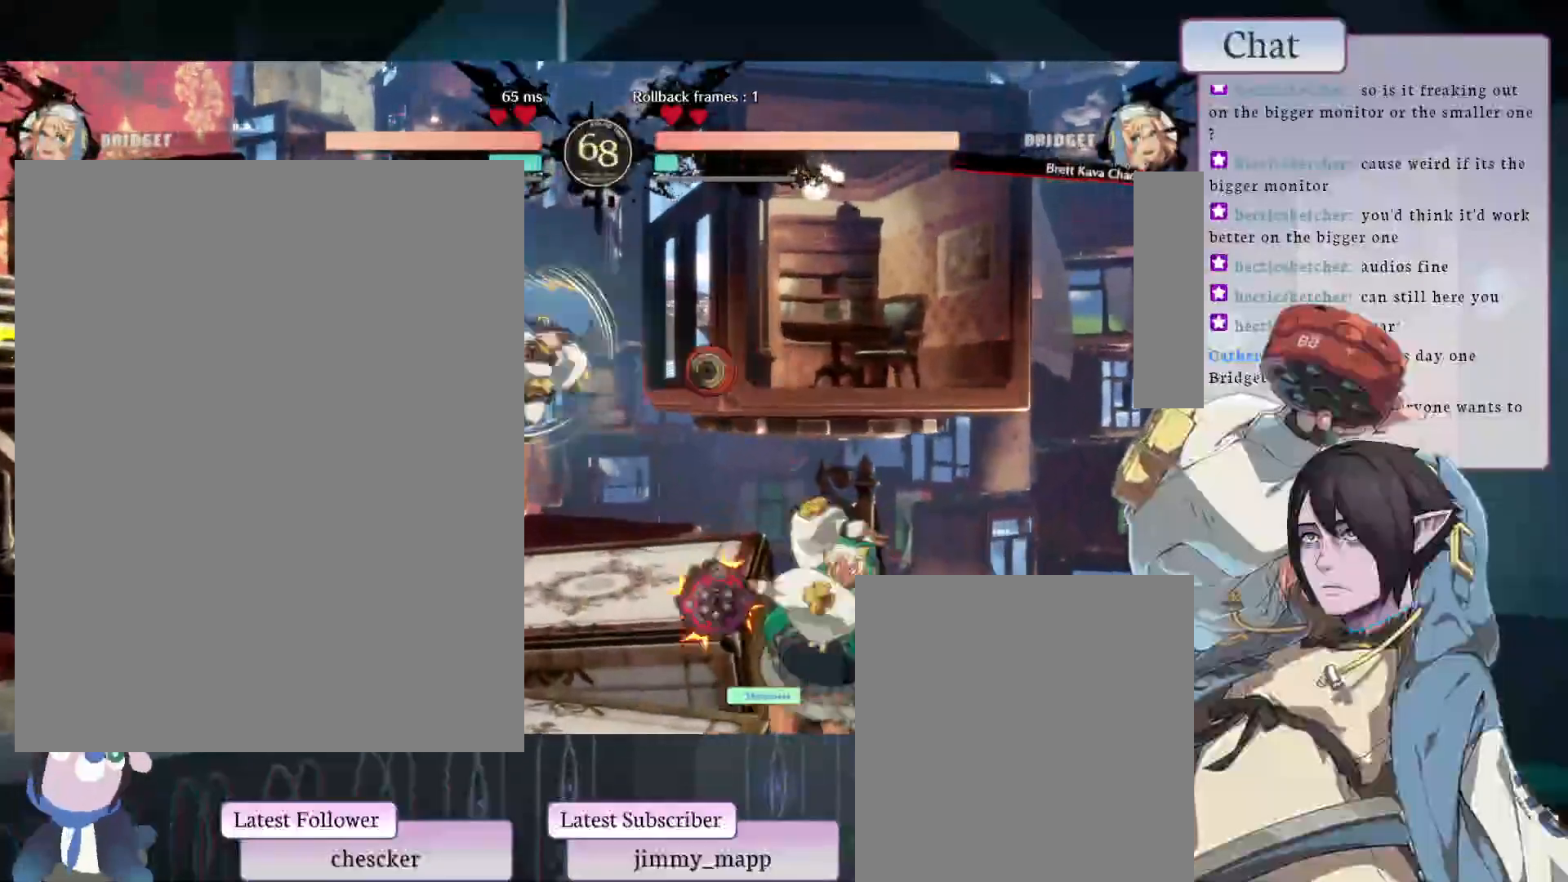
{"buttons": [], "left_stick": "center", "events": [[133, "CROSS", "down"], [233, "CROSS", "up"], [300, "CROSS", "down"], [367, "CROSS", "up"]]}
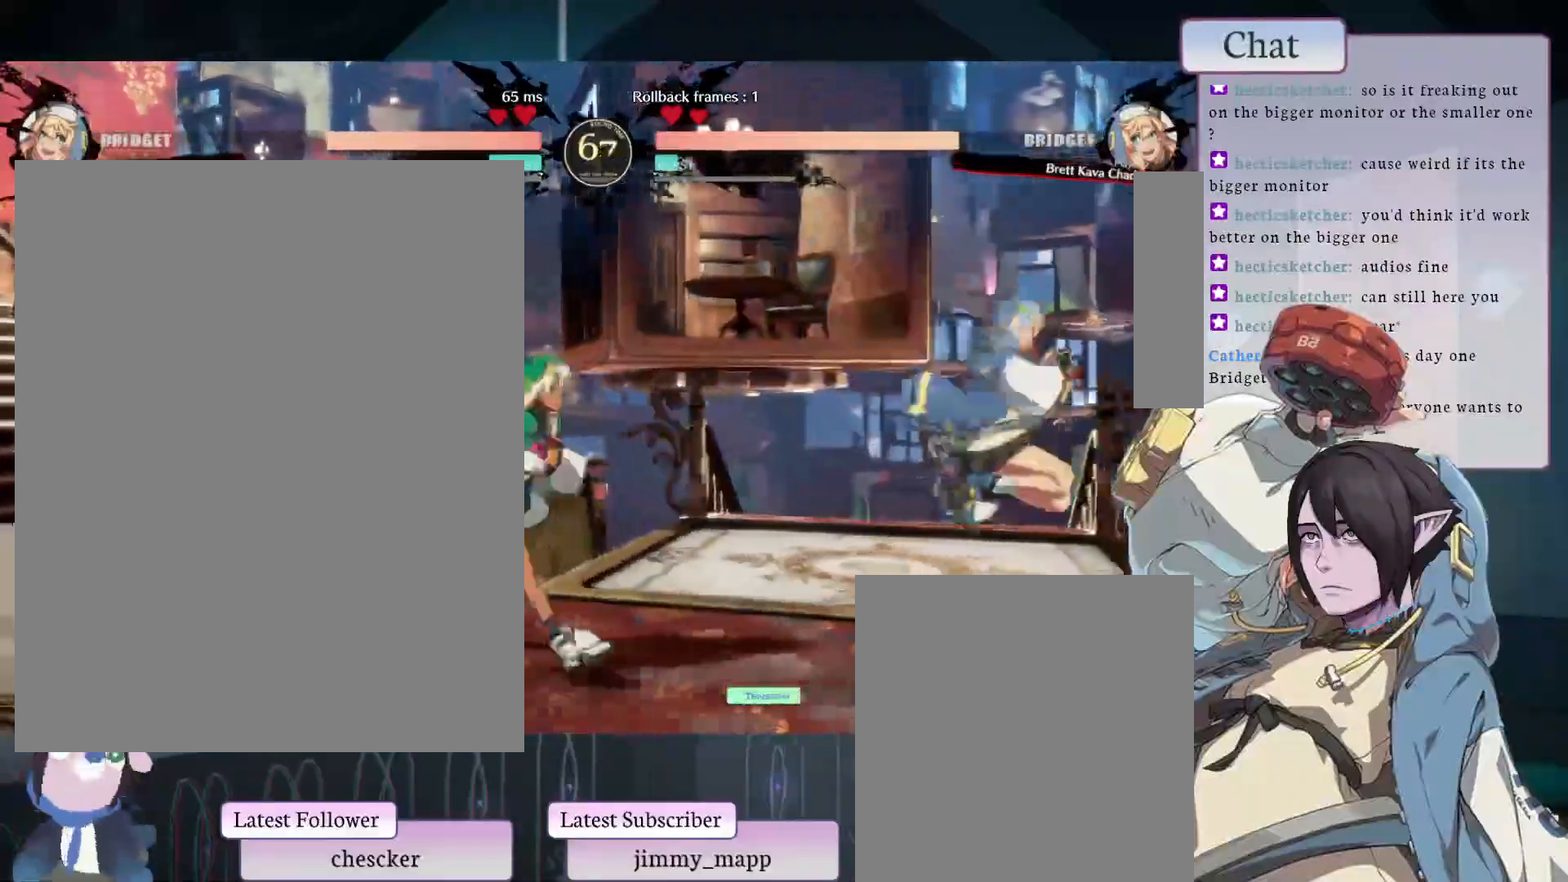
{"buttons": [], "left_stick": "center", "events": [[100, "L1", "down"], [217, "L1", "up"], [283, "L1", "down"], [383, "L1", "up"]]}
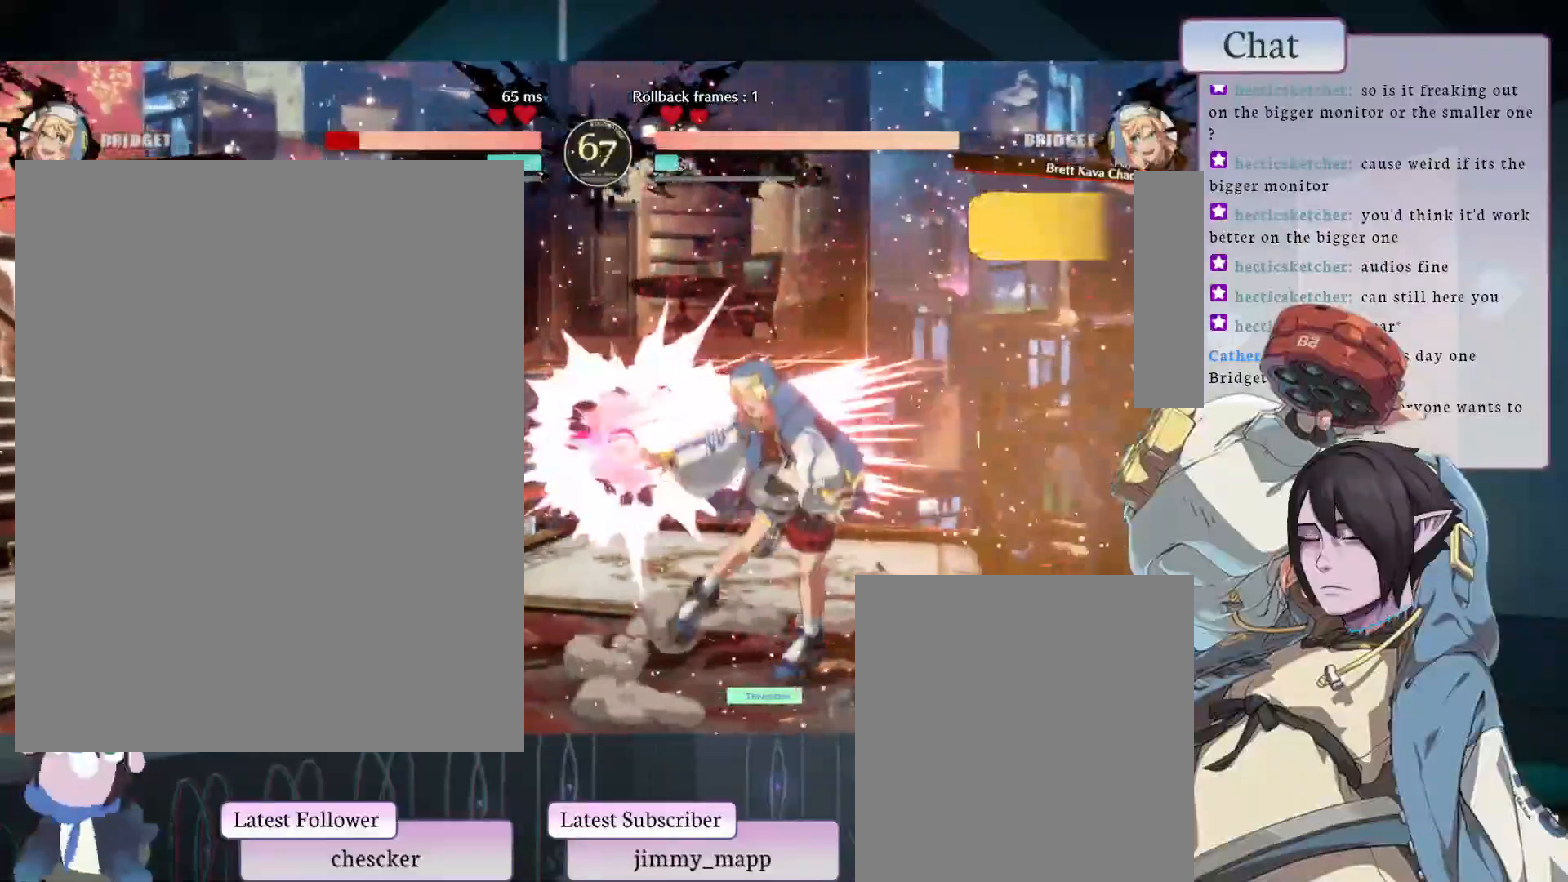
{"buttons": [], "left_stick": "center", "events": []}
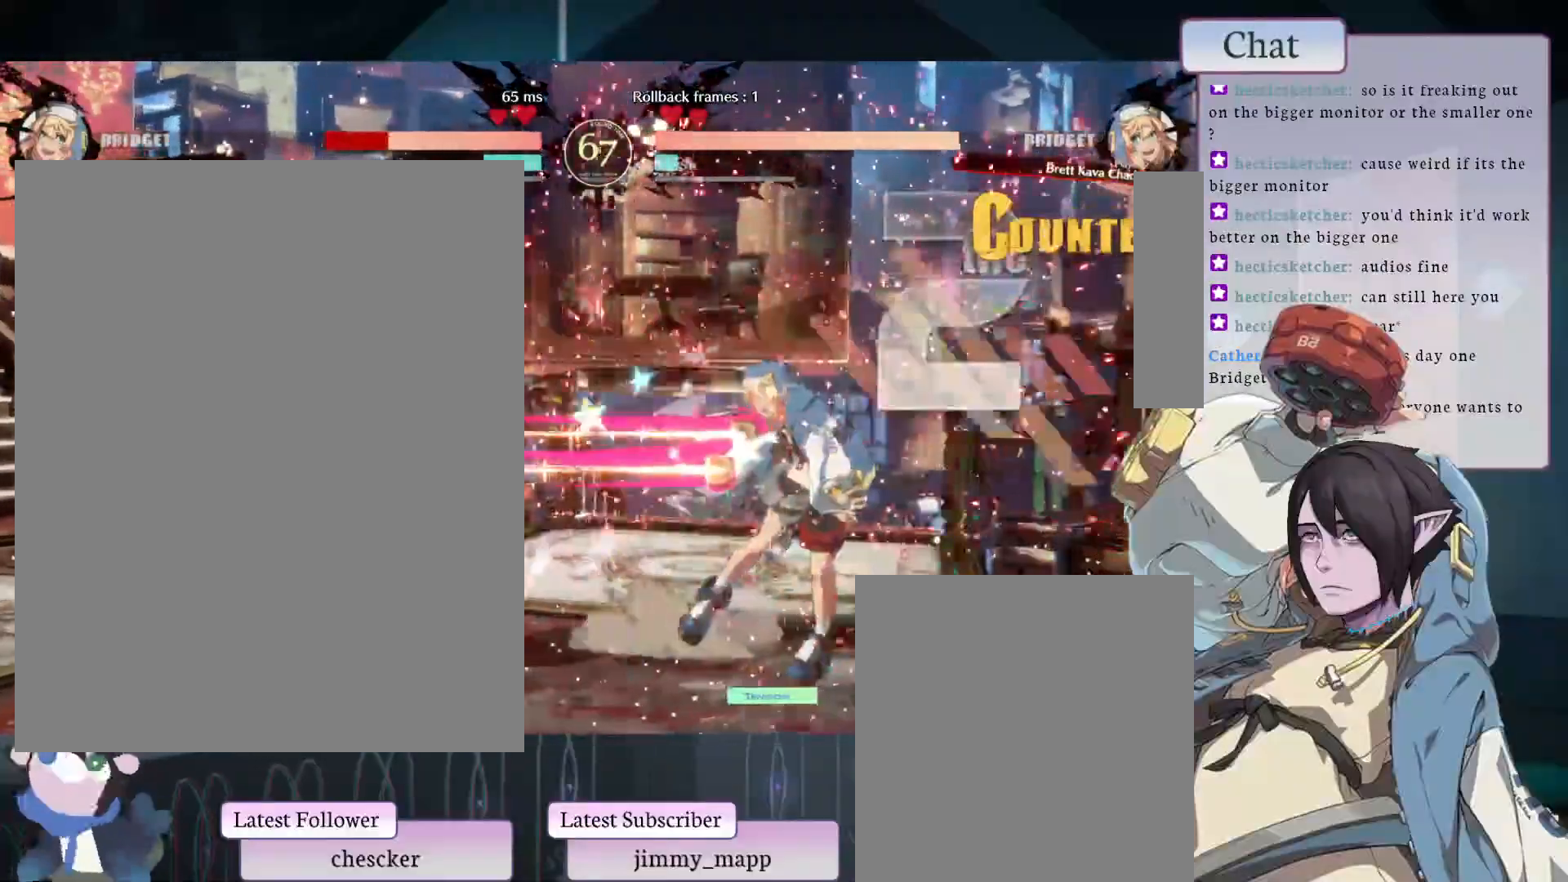
{"buttons": [], "left_stick": "center", "events": []}
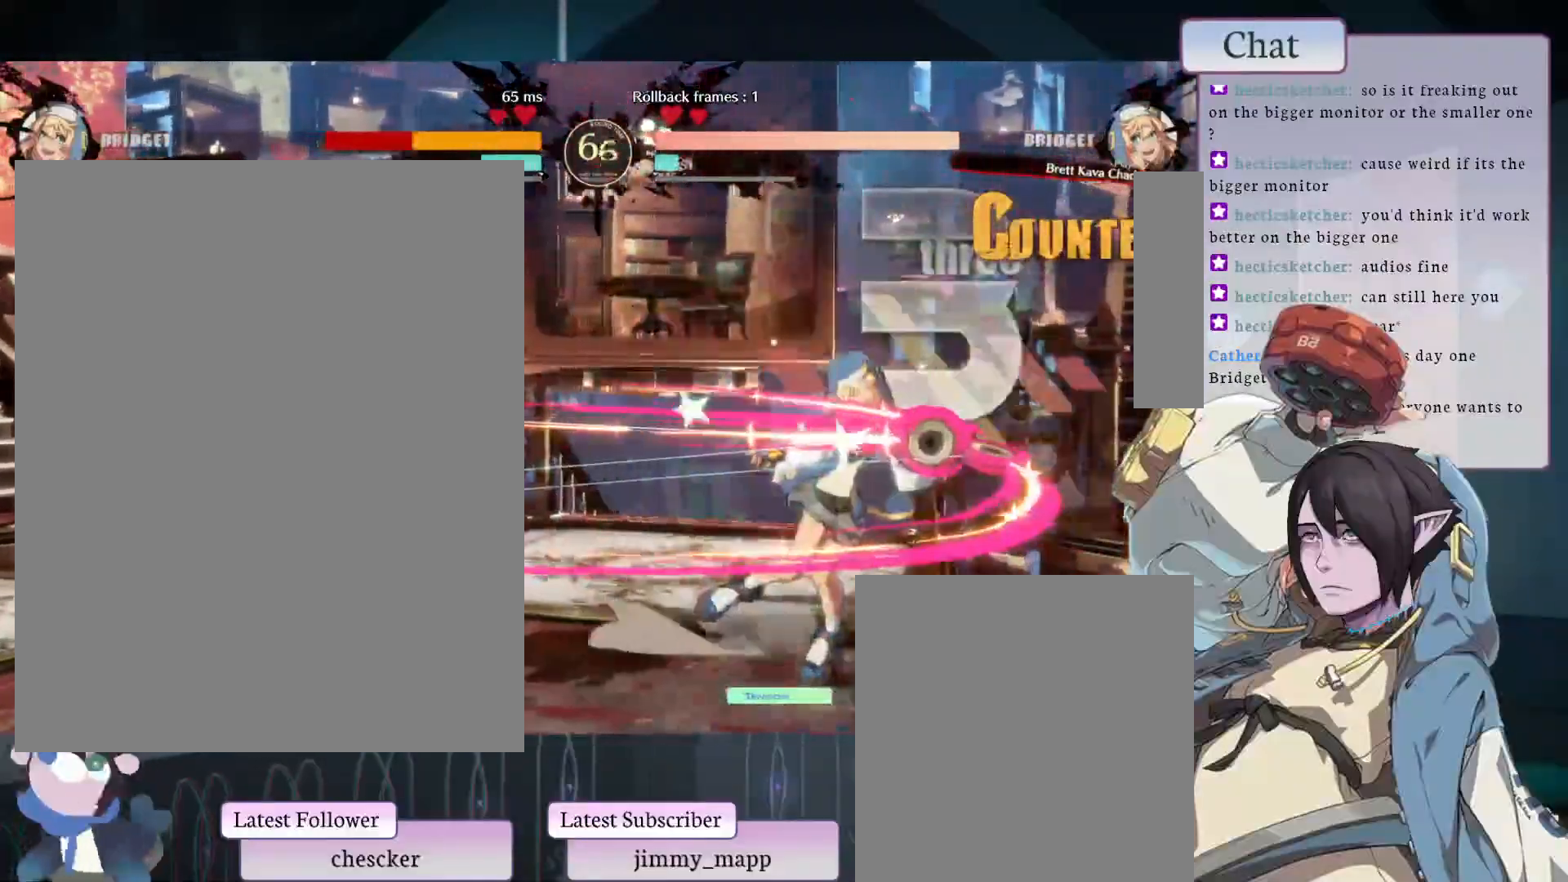
{"buttons": [], "left_stick": "center", "events": []}
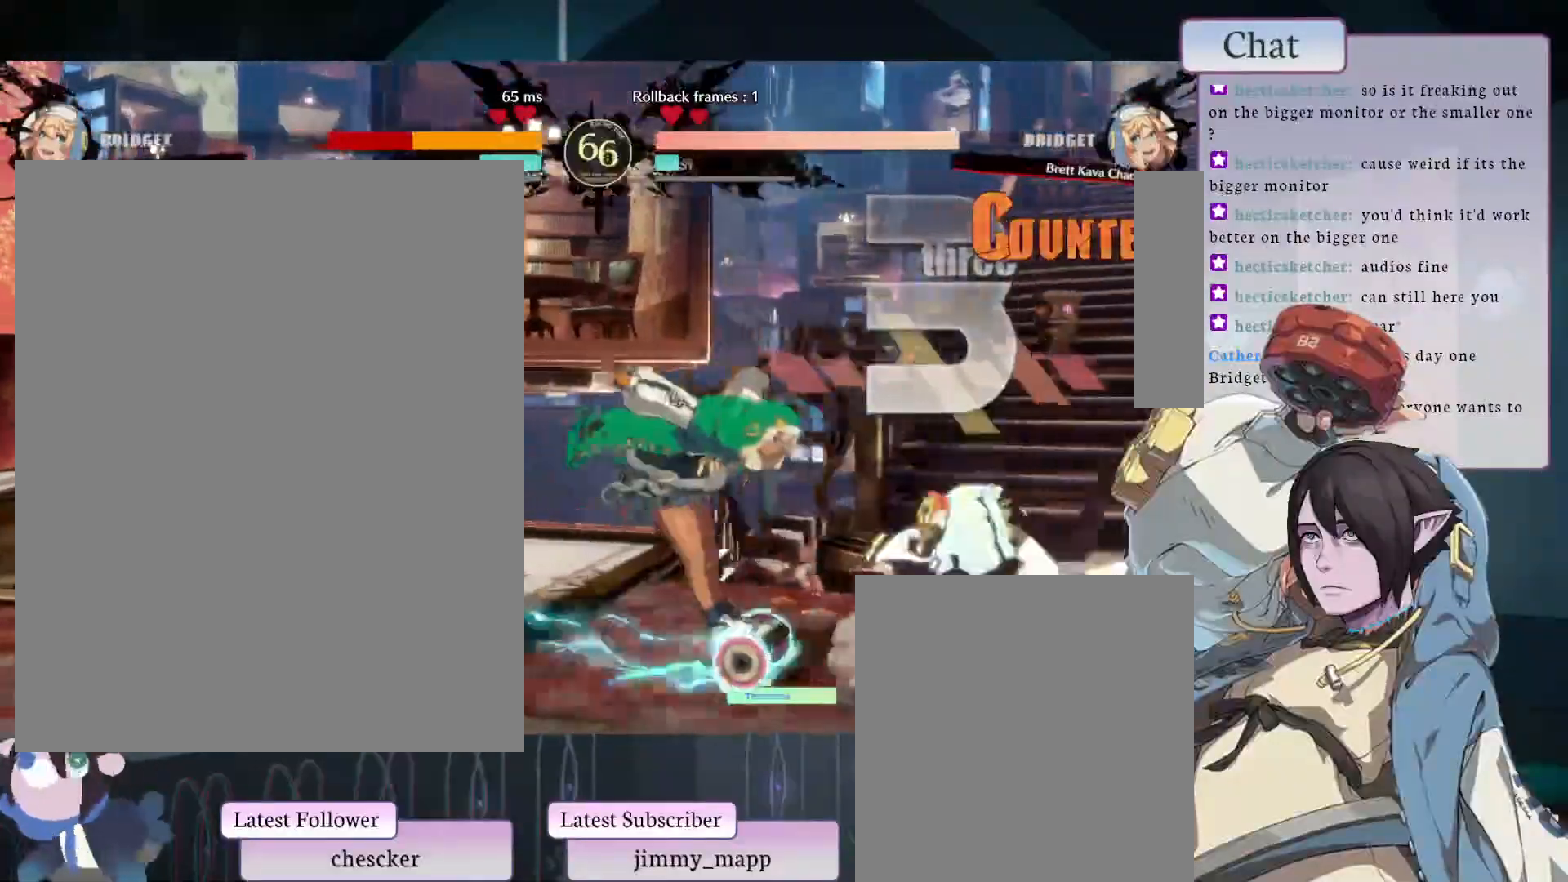
{"buttons": ["CROSS"], "left_stick": "center", "events": [[100, "CROSS", "down"], [183, "CROSS", "up"], [450, "CROSS", "down"]]}
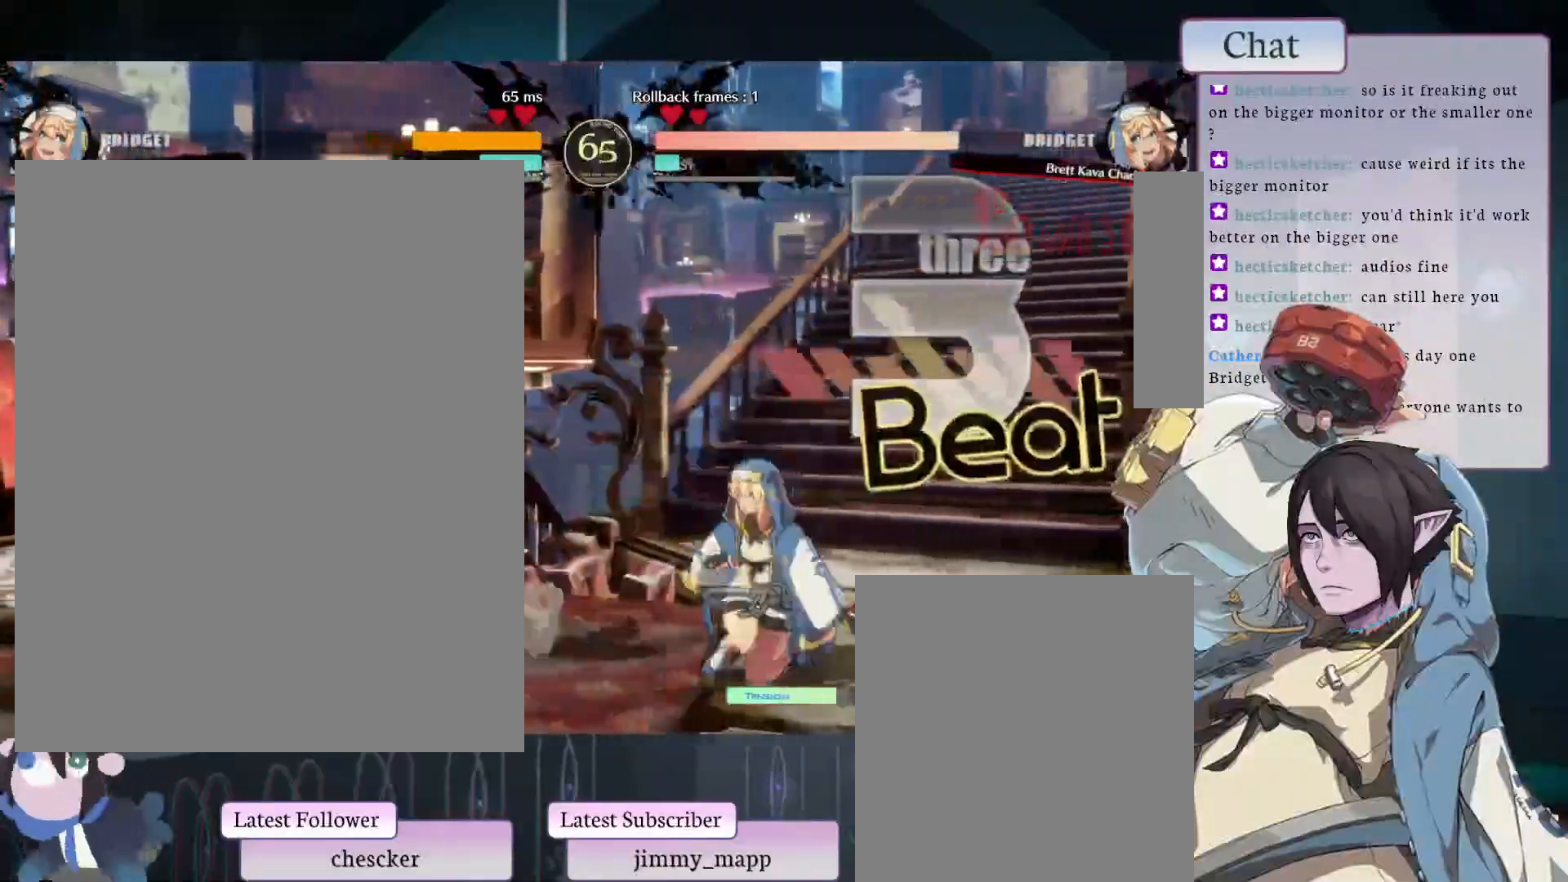
{"buttons": [], "left_stick": "center", "events": [[33, "CROSS", "up"], [100, "CROSS", "down"], [183, "CROSS", "up"]]}
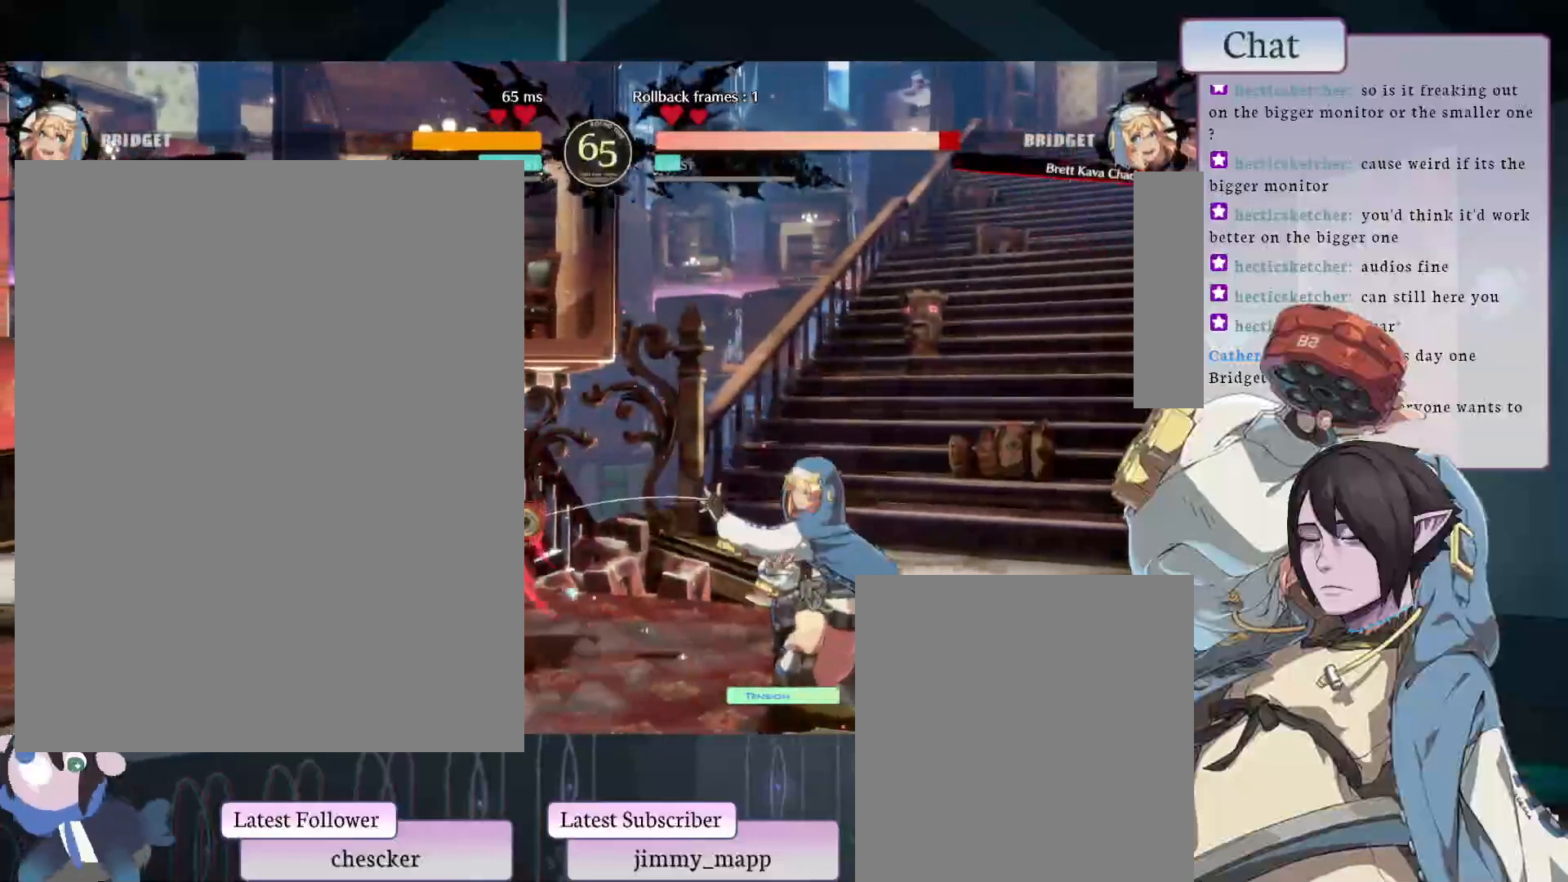
{"buttons": ["L1"], "left_stick": "center", "events": [[233, "L1", "down"]]}
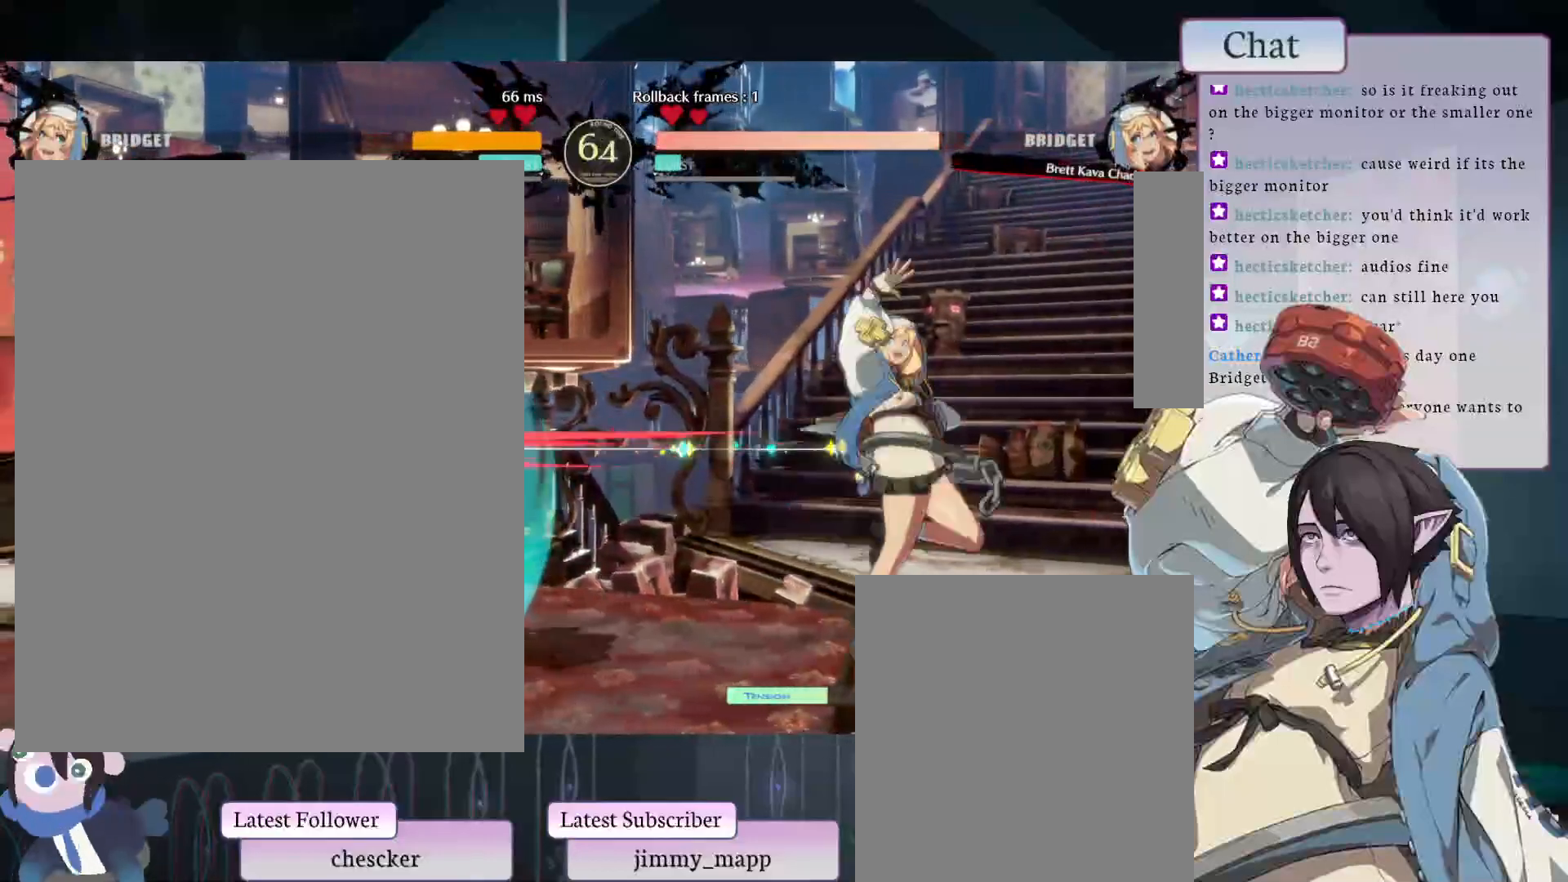
{"buttons": ["L2"], "left_stick": "center", "events": [[67, "L1", "up"], [300, "L2", "down"]]}
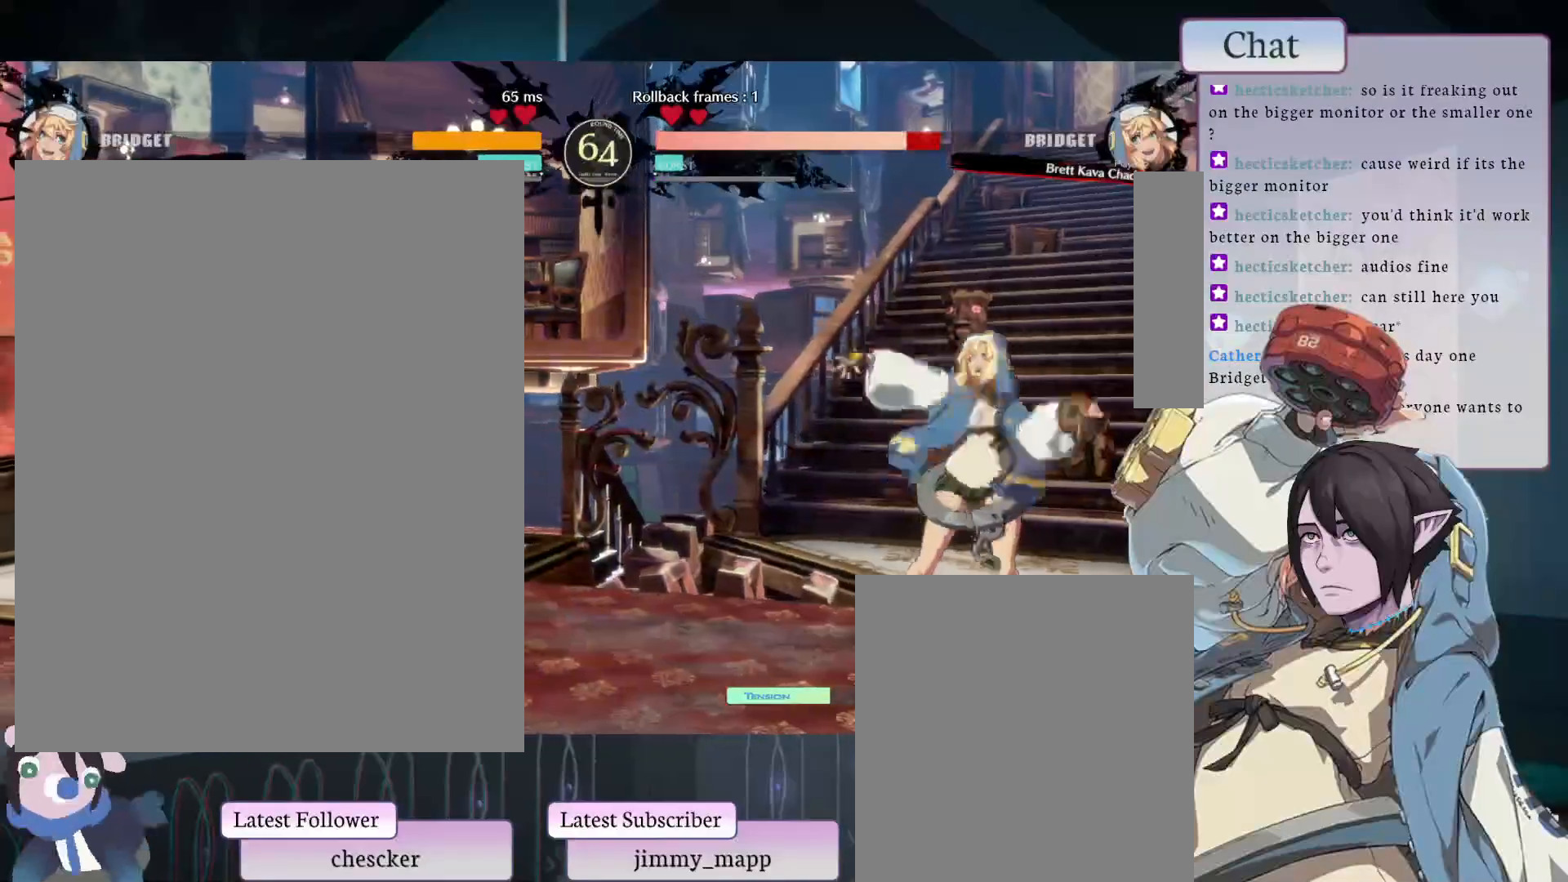
{"buttons": [], "left_stick": "center", "events": [[83, "L2", "up"]]}
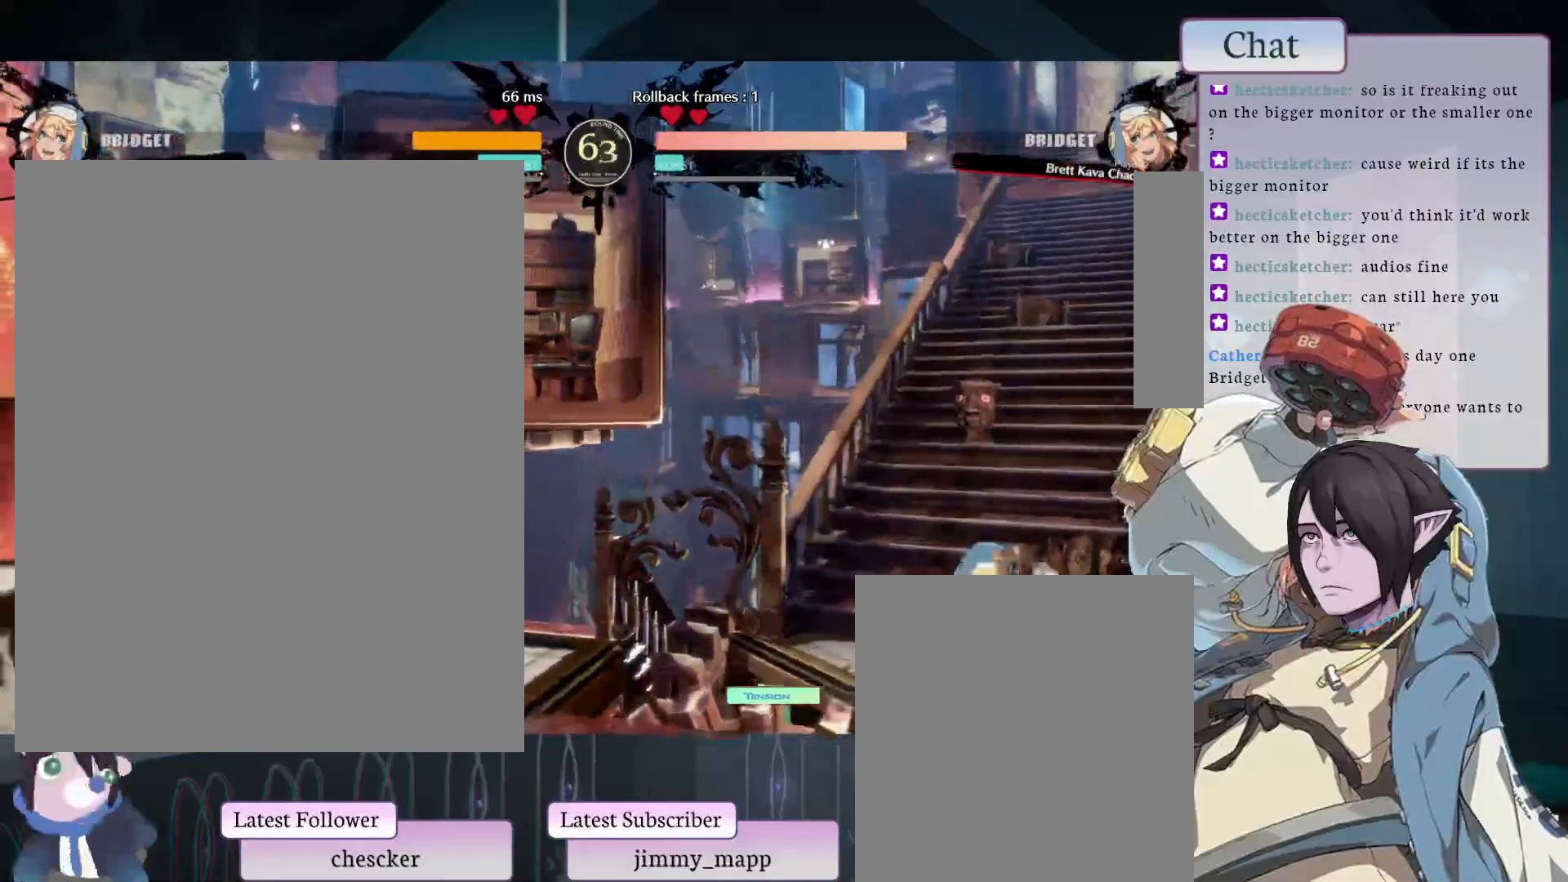
{"buttons": [], "left_stick": "center", "events": []}
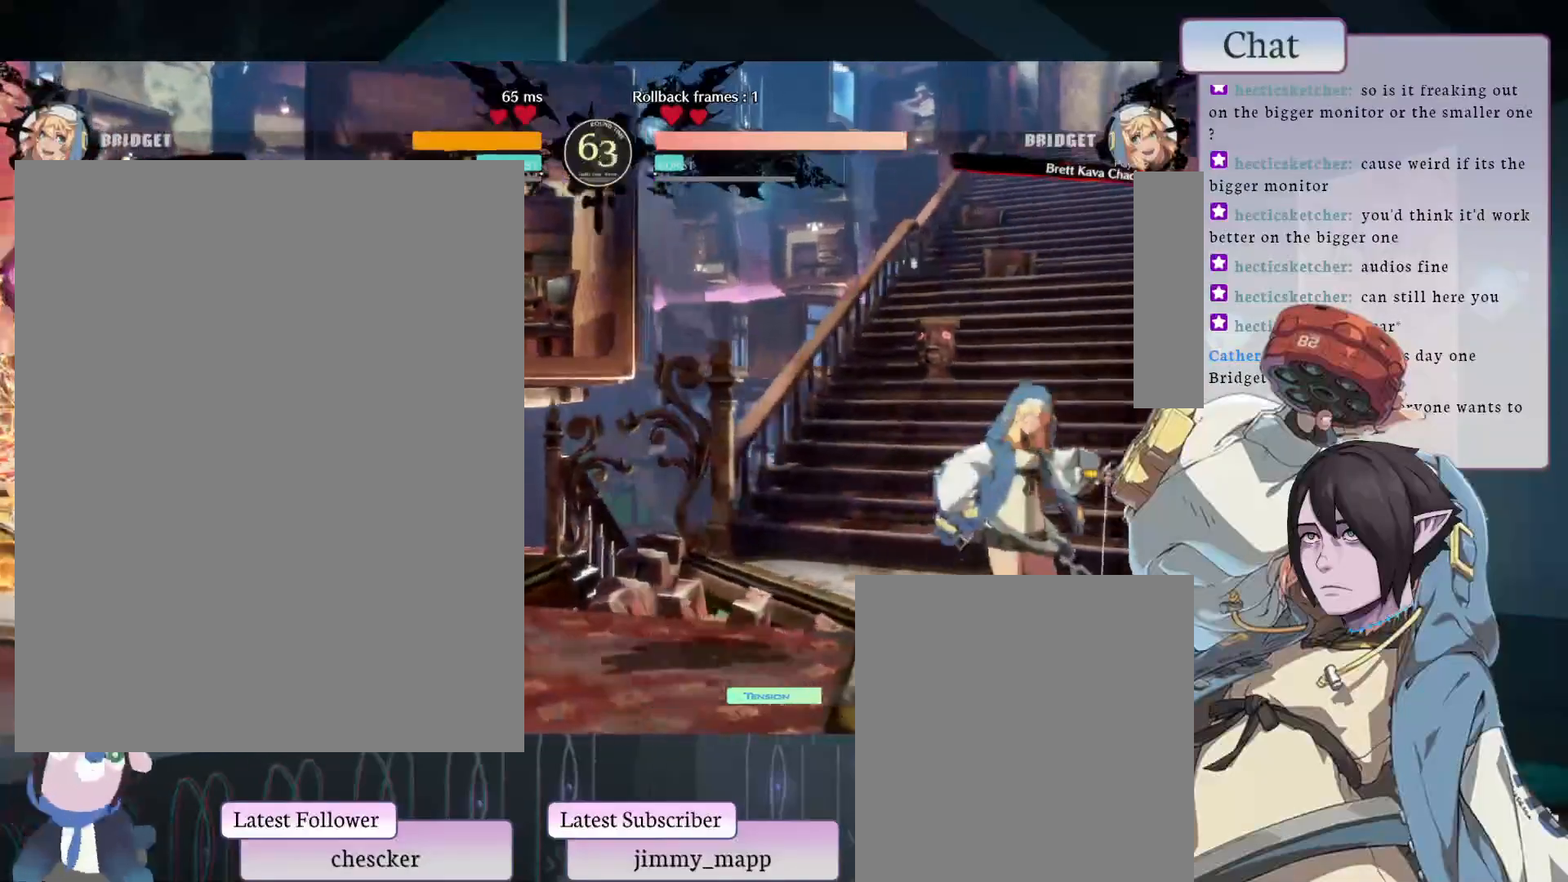
{"buttons": [], "left_stick": "center", "events": []}
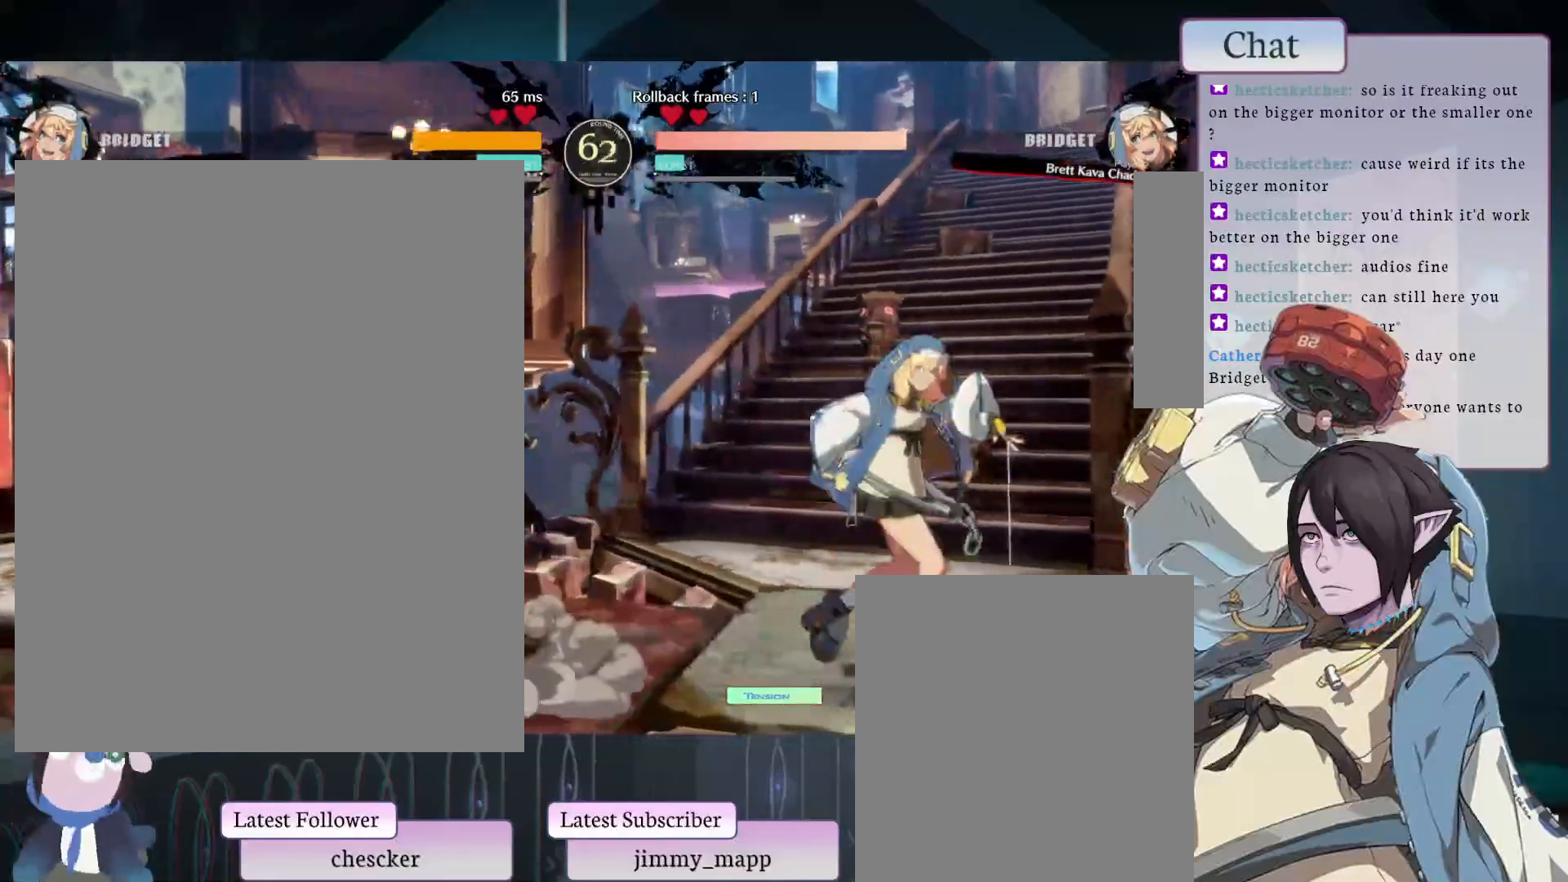
{"buttons": [], "left_stick": "center", "events": []}